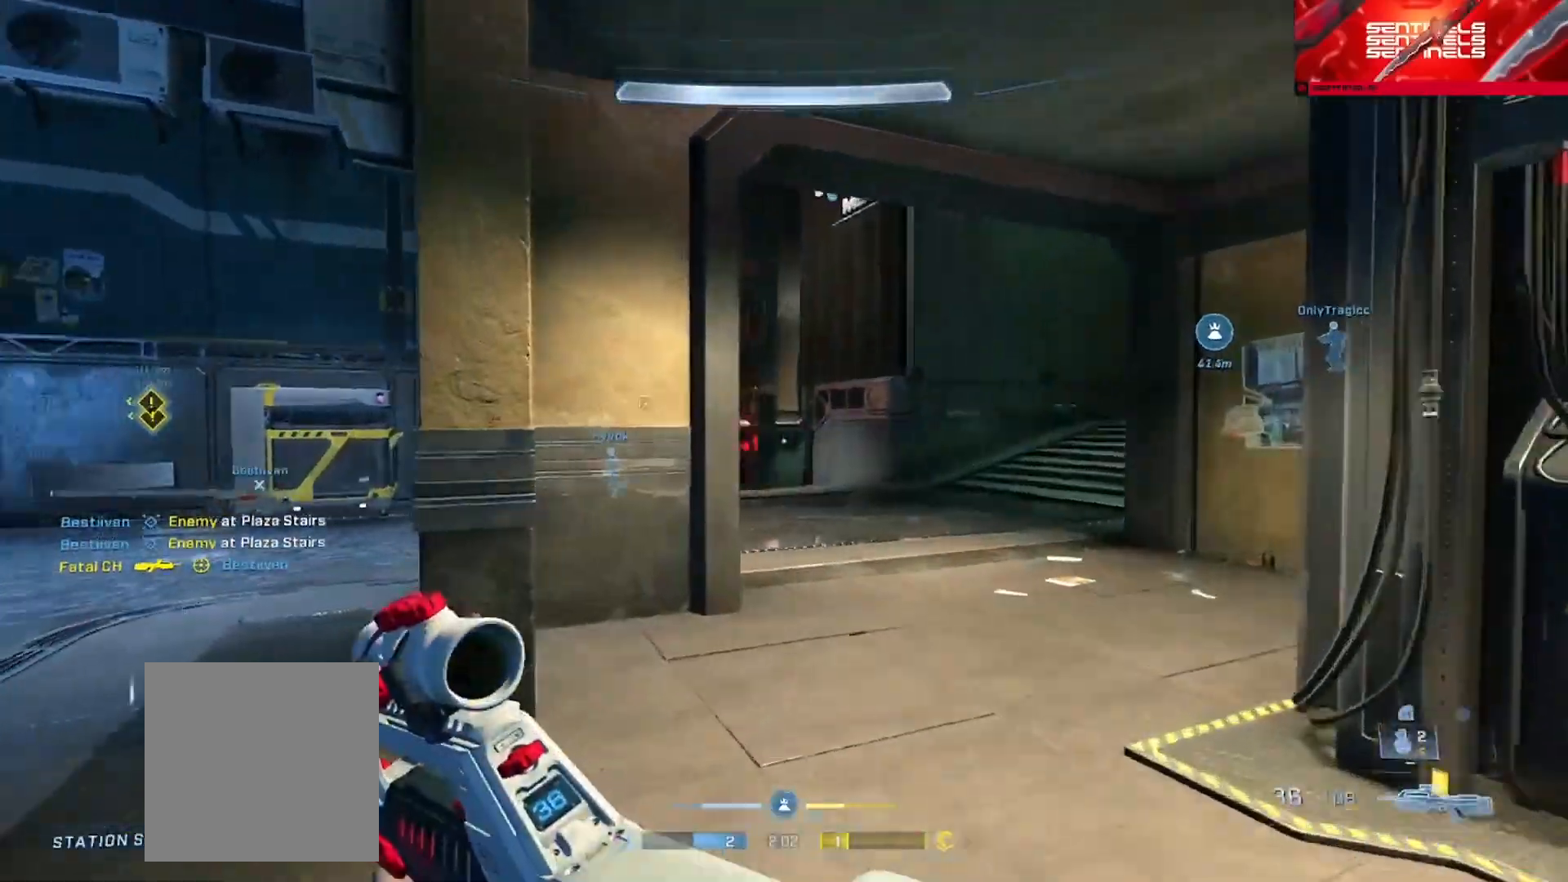
Gameplay with a controller (Xbox layout); each line is a JSON object with the inputs held at the frame after it. "events" lists button and stick changes between this image and that frame as [ms after this image, input, new state], when the widget could be followed in between.
{"buttons": [], "left_stick": "up-right", "right_stick": "up-left", "events": [[250, "left_stick", "right"], [301, "R3", "down"], [417, "R3", "up"], [451, "right_stick", "up-left"], [467, "left_stick", "up-right"]]}
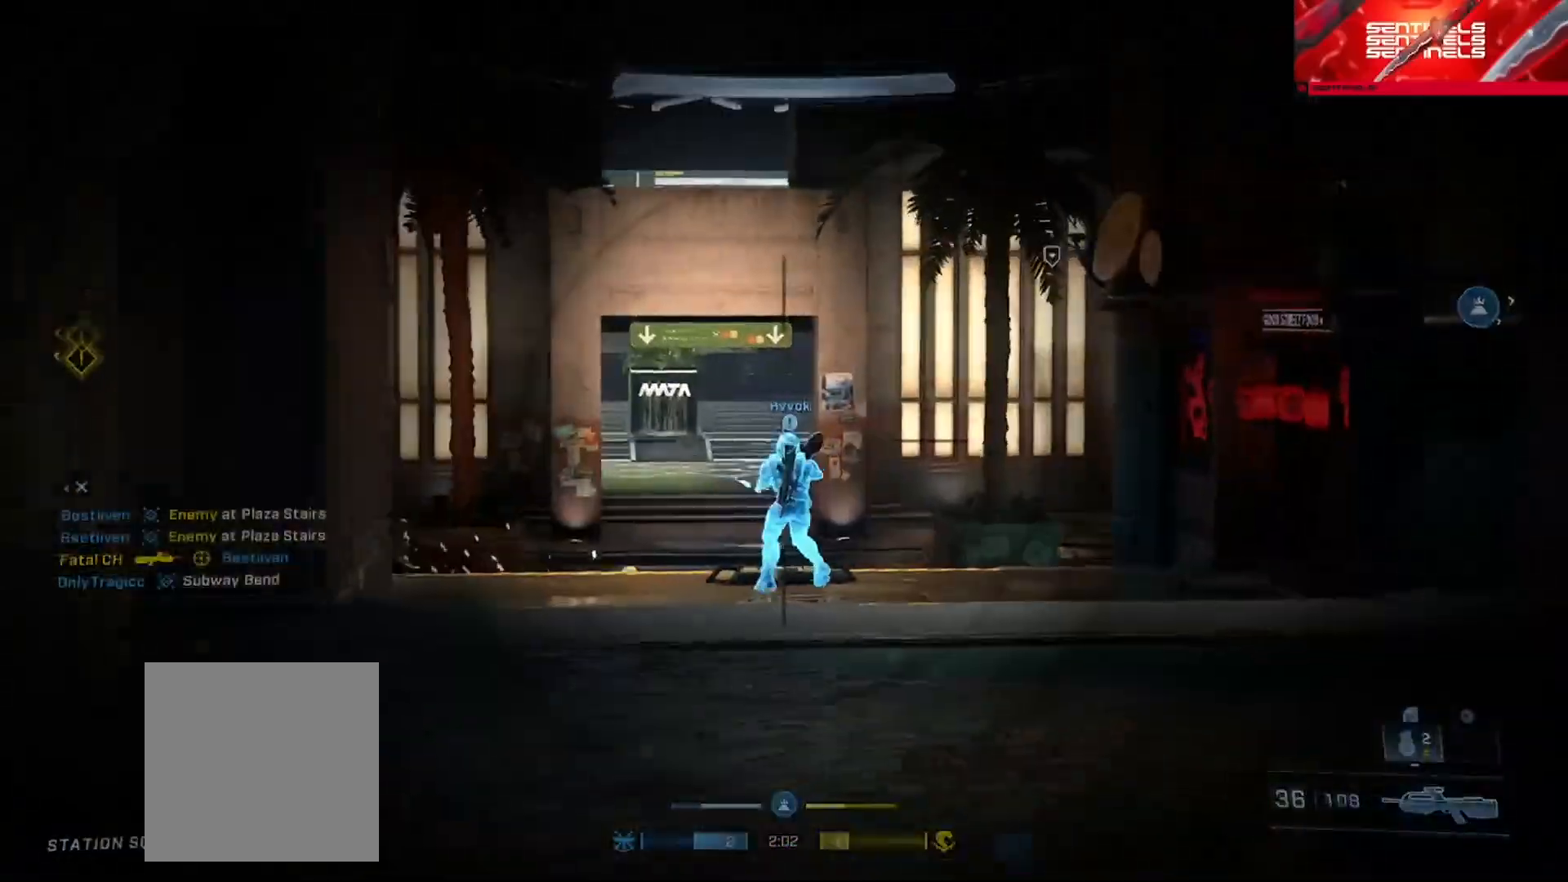
{"buttons": ["L2"], "left_stick": "up-right", "right_stick": "down", "events": [[200, "R3", "down"], [200, "right_stick", "left"], [267, "R3", "up"], [317, "right_stick", "center"], [417, "right_stick", "down"], [500, "L2", "down"]]}
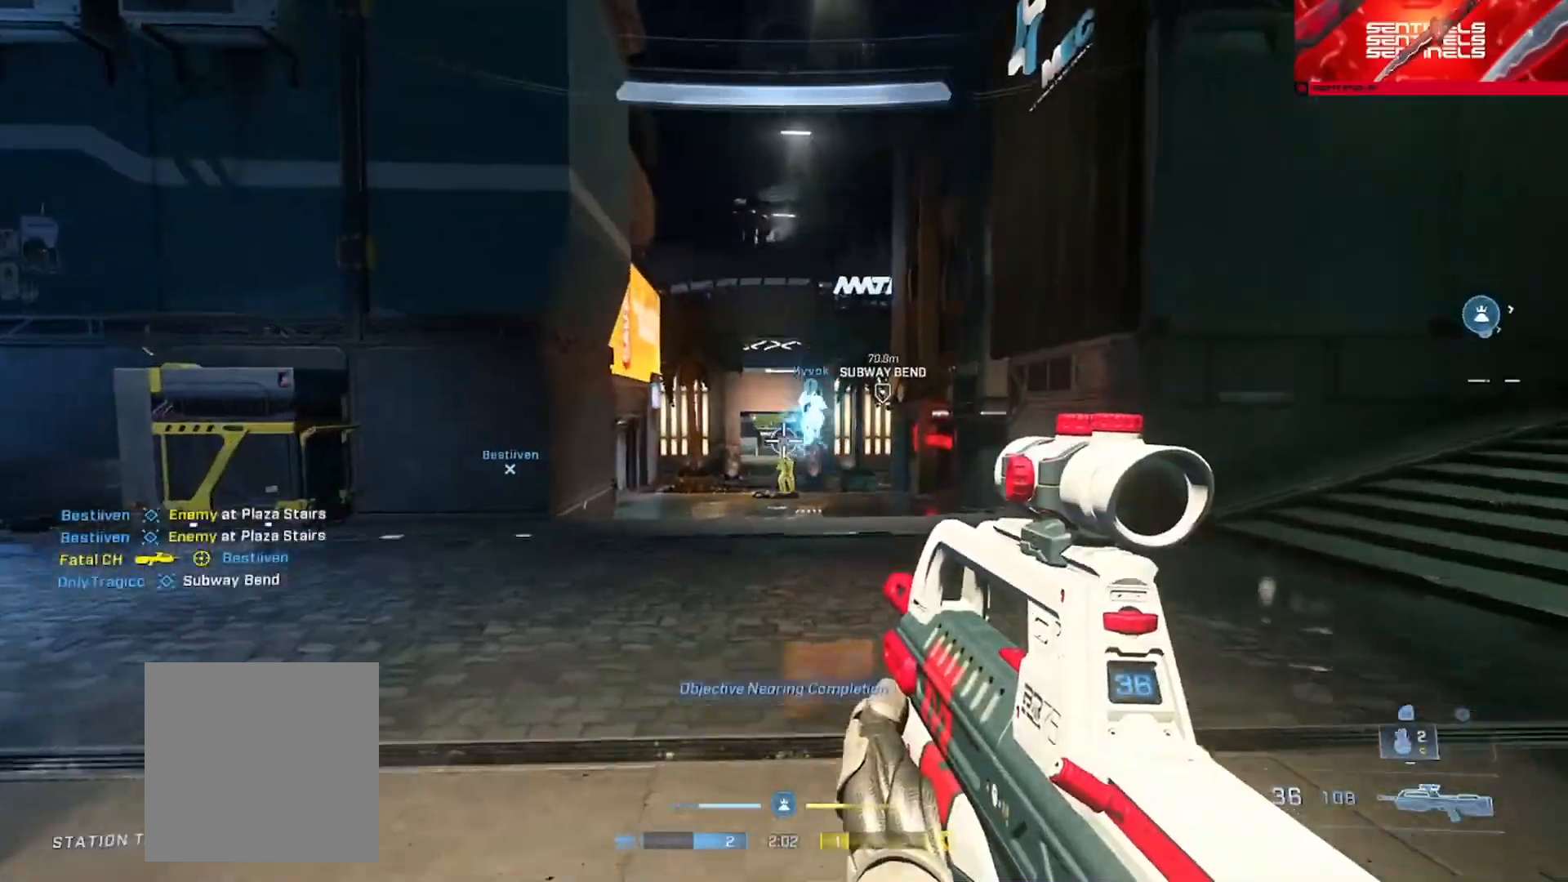
{"buttons": ["R2"], "left_stick": "down-left", "right_stick": "up", "events": [[150, "L2", "up"], [384, "left_stick", "down-right"], [384, "right_stick", "up"], [417, "R2", "down"], [451, "left_stick", "down-left"]]}
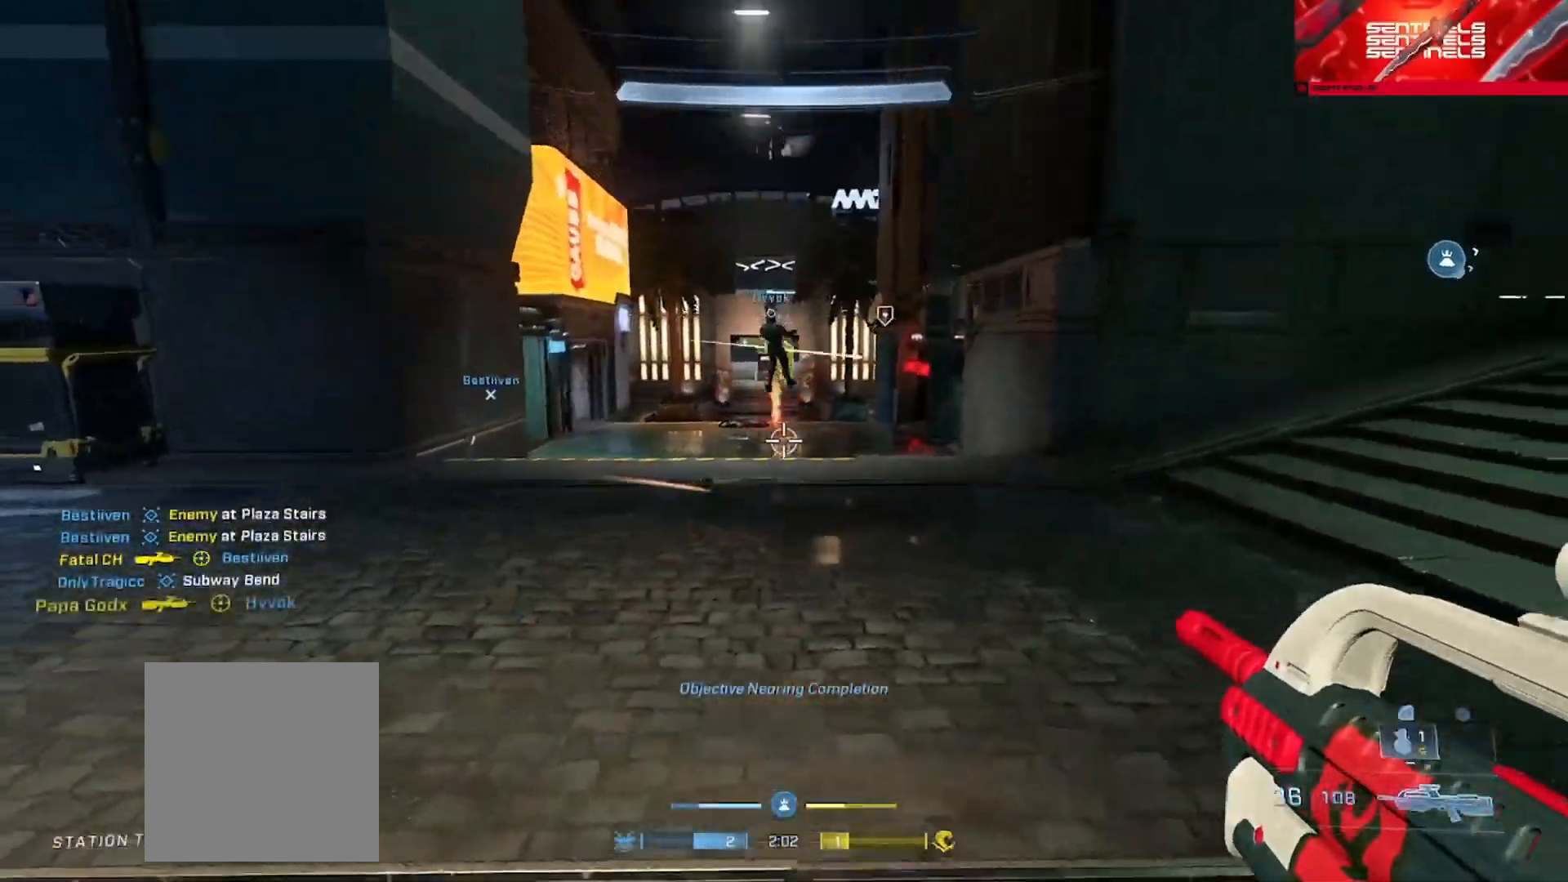
{"buttons": [], "left_stick": "up-right", "right_stick": "center", "events": [[33, "left_stick", "left"], [50, "R2", "up"], [83, "right_stick", "up-right"], [183, "left_stick", "up-right"], [350, "R2", "down"], [433, "right_stick", "center"], [500, "R2", "up"]]}
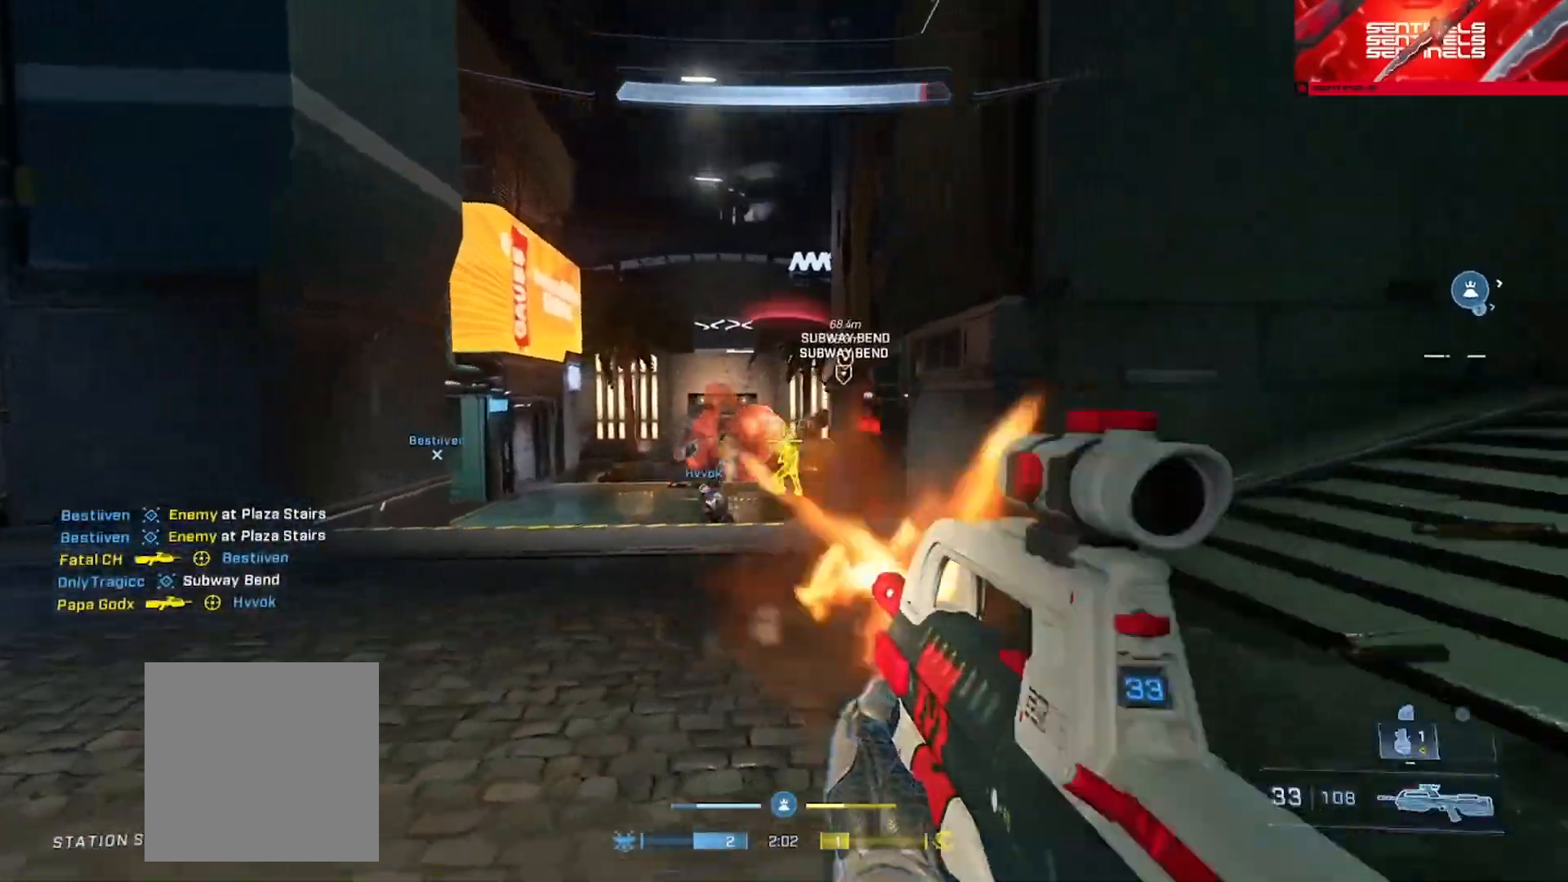
{"buttons": ["R2"], "left_stick": "up-right", "right_stick": "down-left", "events": [[150, "R2", "down"], [234, "right_stick", "left"], [417, "right_stick", "down-left"]]}
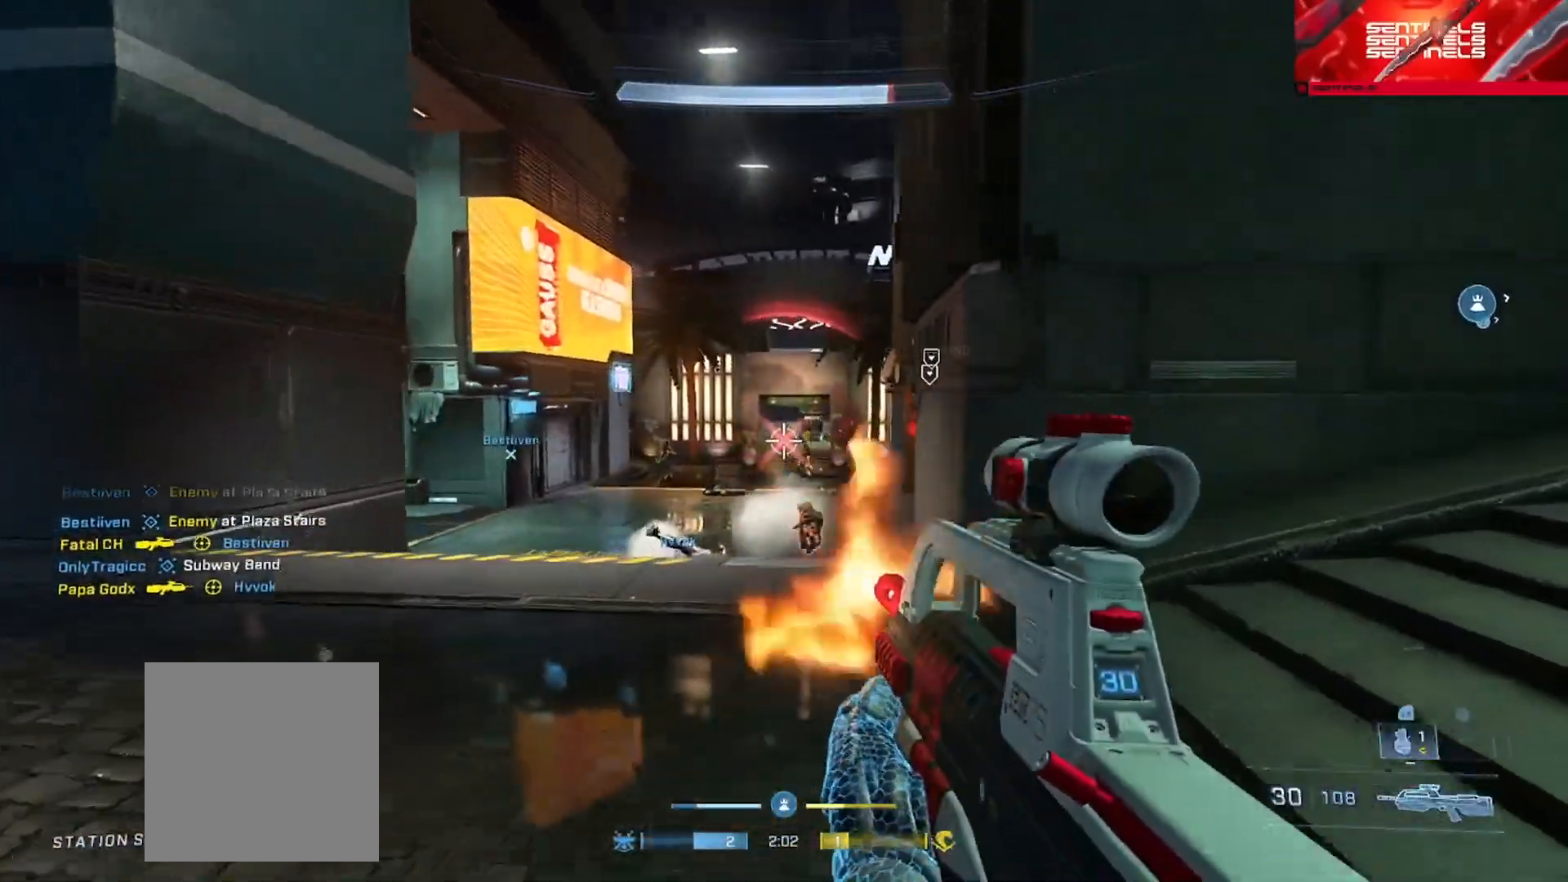
{"buttons": [], "left_stick": "up", "right_stick": "down-right", "events": [[83, "R2", "up"], [116, "right_stick", "center"], [217, "right_stick", "left"], [317, "right_stick", "center"], [400, "right_stick", "down-right"], [433, "R3", "down"], [484, "left_stick", "up"], [500, "R3", "up"]]}
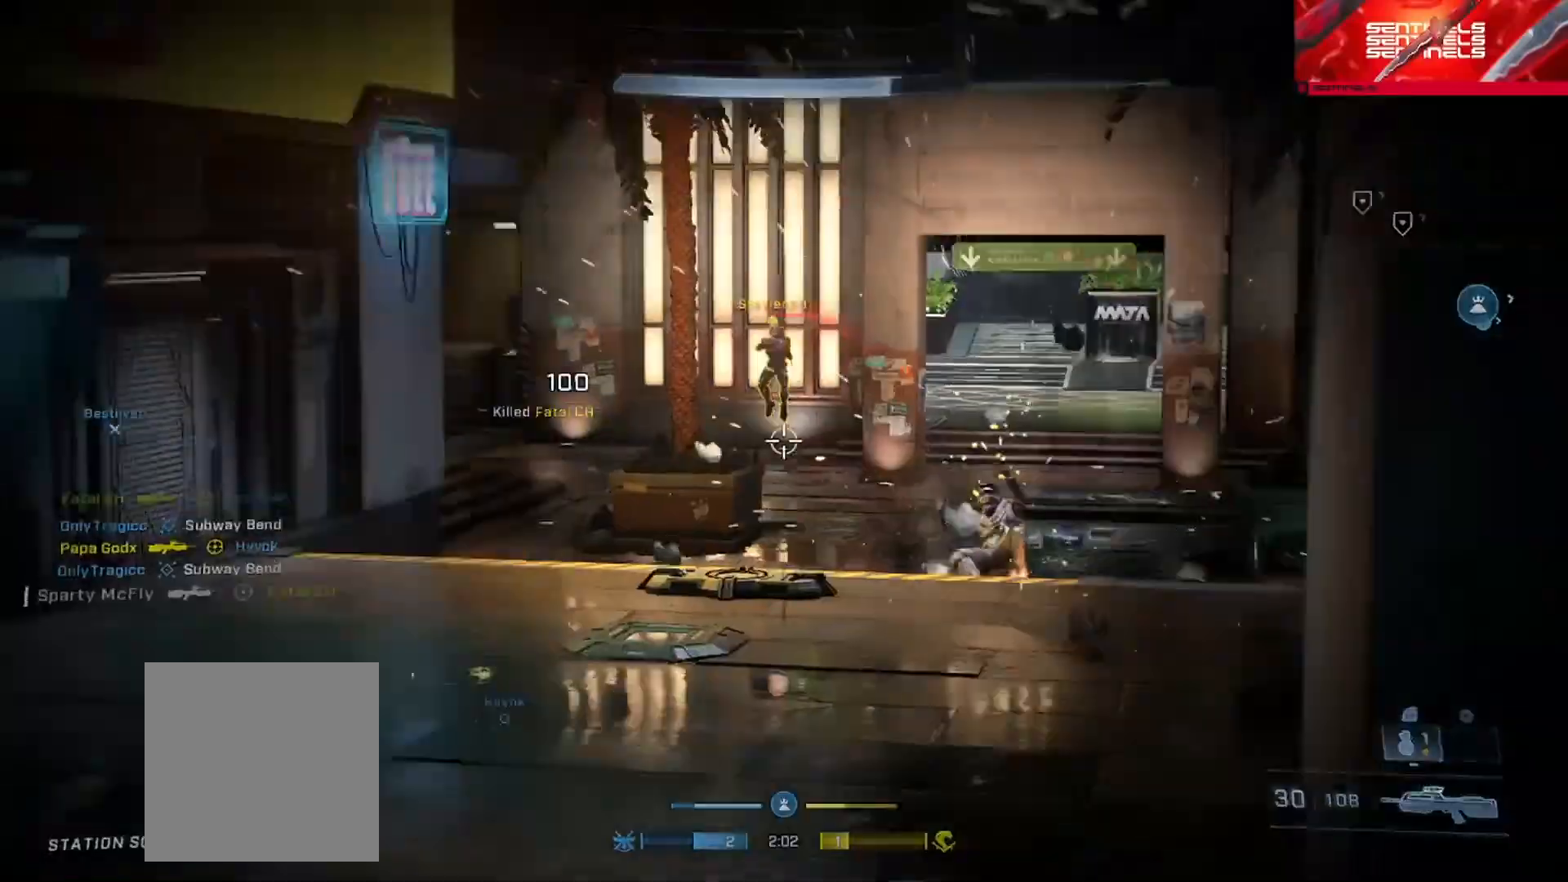
{"buttons": ["B"], "left_stick": "down-right", "right_stick": "right", "events": [[50, "A", "down"], [134, "A", "up"], [184, "right_stick", "right"], [200, "B", "down"], [250, "L3", "down"], [267, "left_stick", "up-left"], [467, "L3", "up"], [467, "left_stick", "down-right"]]}
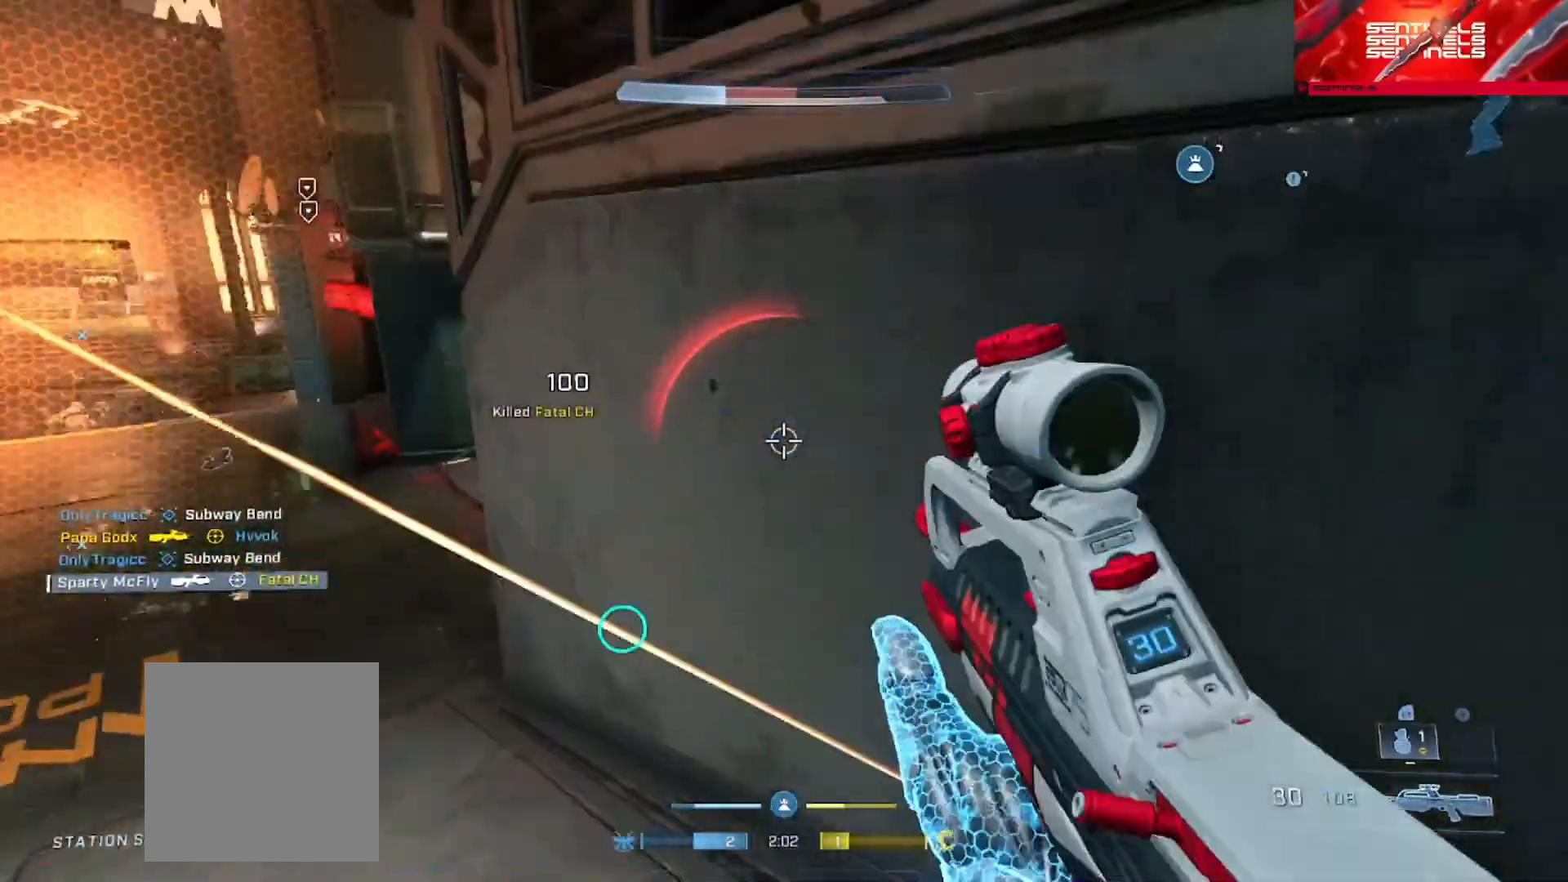
{"buttons": [], "left_stick": "up", "right_stick": "up-right", "events": [[83, "left_stick", "right"], [183, "B", "up"], [200, "left_stick", "up-right"], [250, "A", "down"], [350, "A", "up"], [350, "left_stick", "up"], [400, "A", "down"], [450, "right_stick", "up-right"], [500, "A", "up"]]}
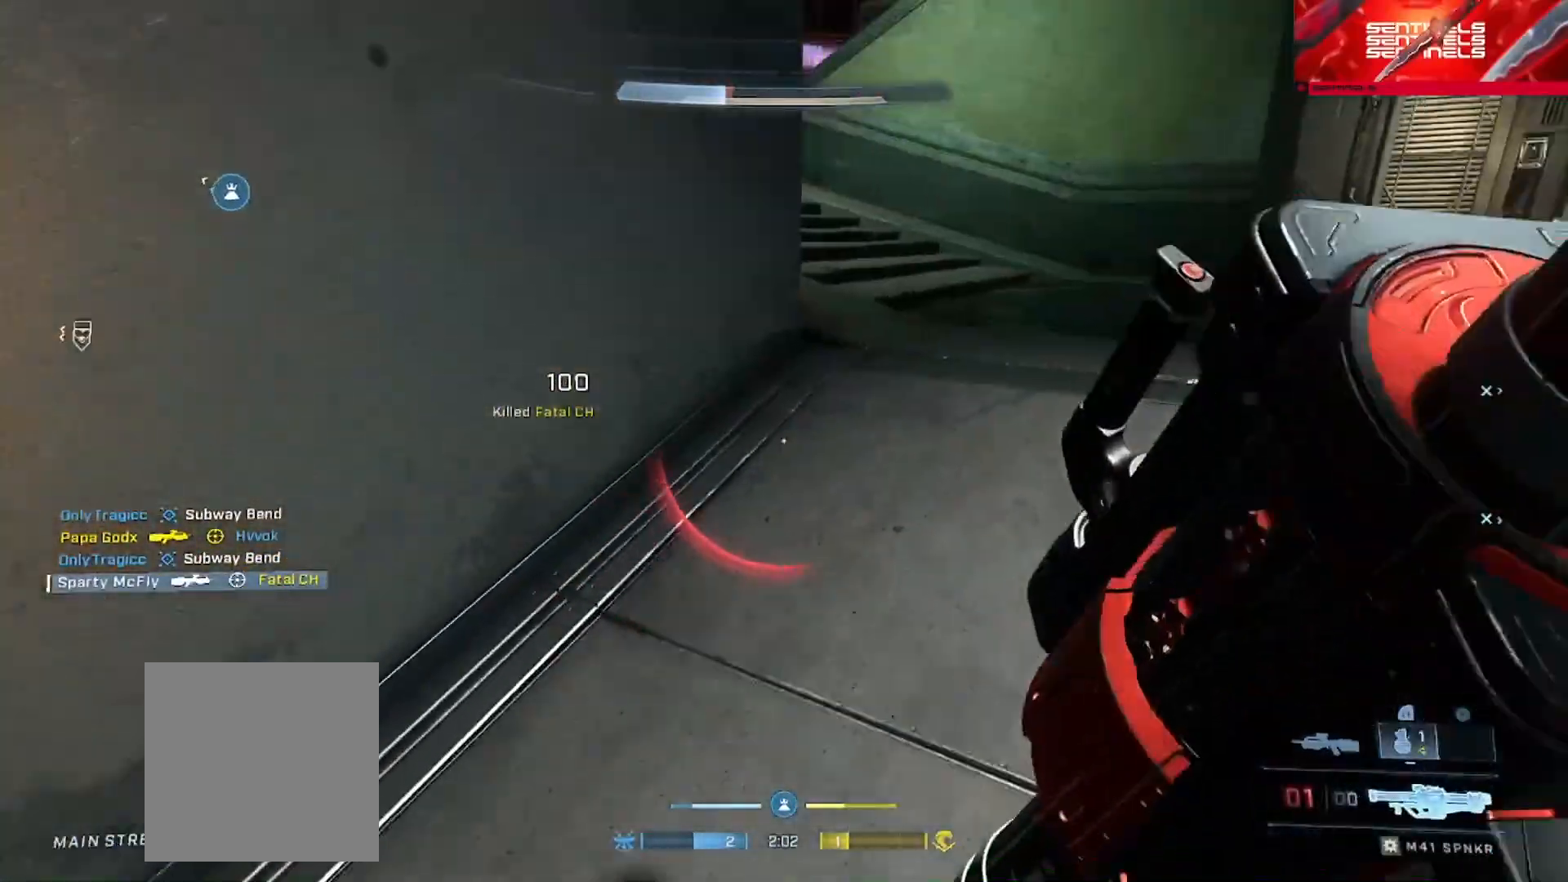
{"buttons": ["L3"], "left_stick": "up", "right_stick": "down", "events": [[17, "right_stick", "up"], [150, "A", "down"], [150, "right_stick", "down"], [184, "A", "up"], [200, "L3", "down"]]}
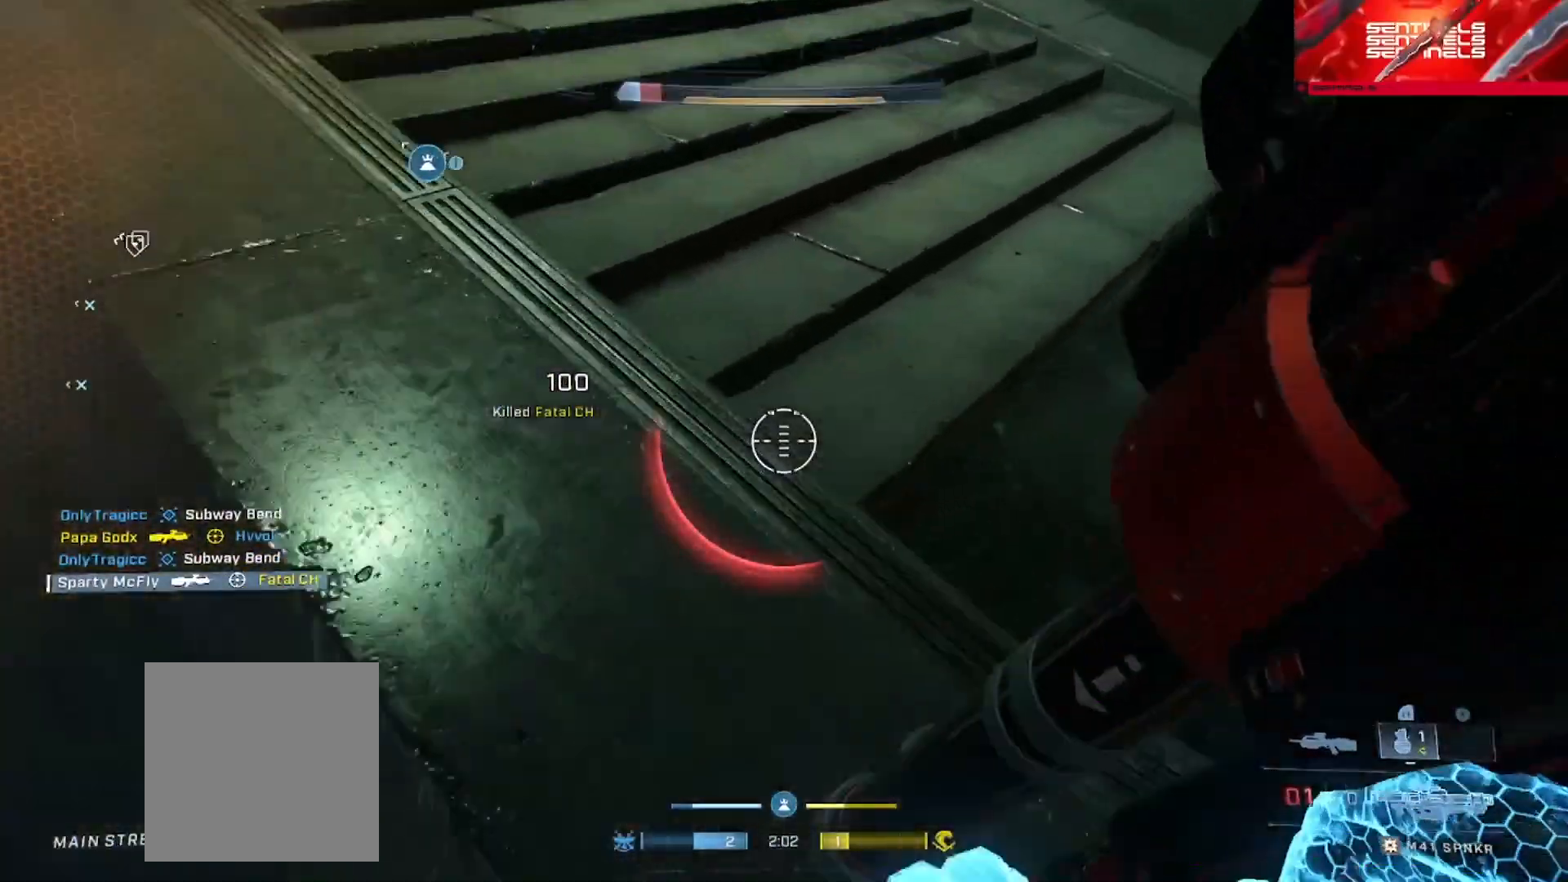
{"buttons": [], "left_stick": "up", "right_stick": "up-left", "events": [[167, "Y", "down"], [183, "right_stick", "center"], [233, "Y", "up"], [250, "right_stick", "up-left"], [283, "L3", "up"], [283, "Y", "down"], [383, "Y", "up"]]}
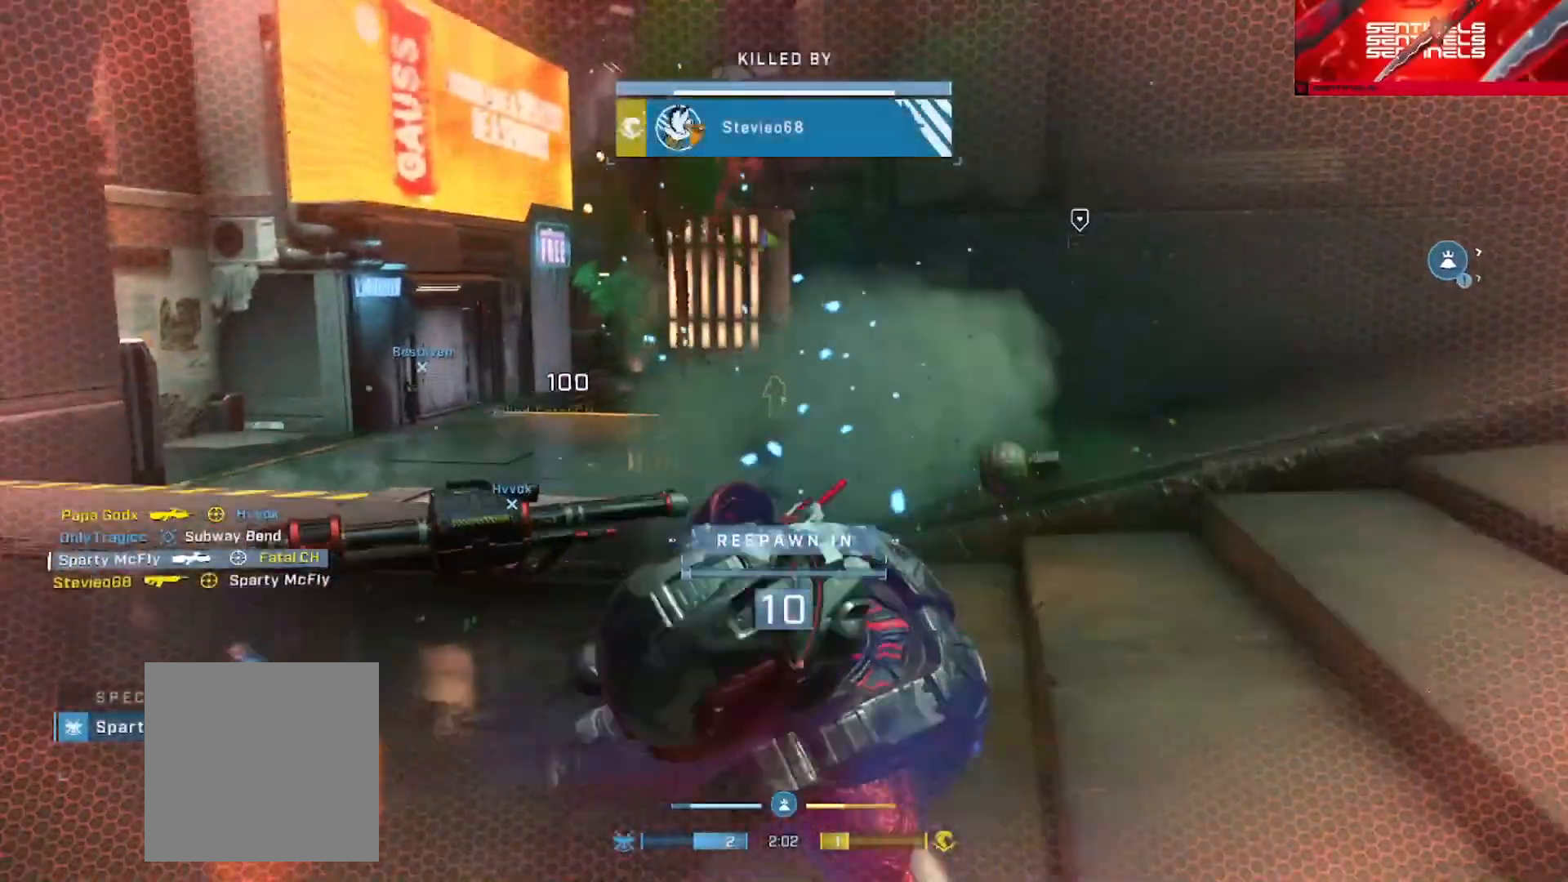
{"buttons": ["R1"], "left_stick": "center", "right_stick": "center", "events": [[34, "right_stick", "center"], [50, "left_stick", "center"], [501, "R1", "down"]]}
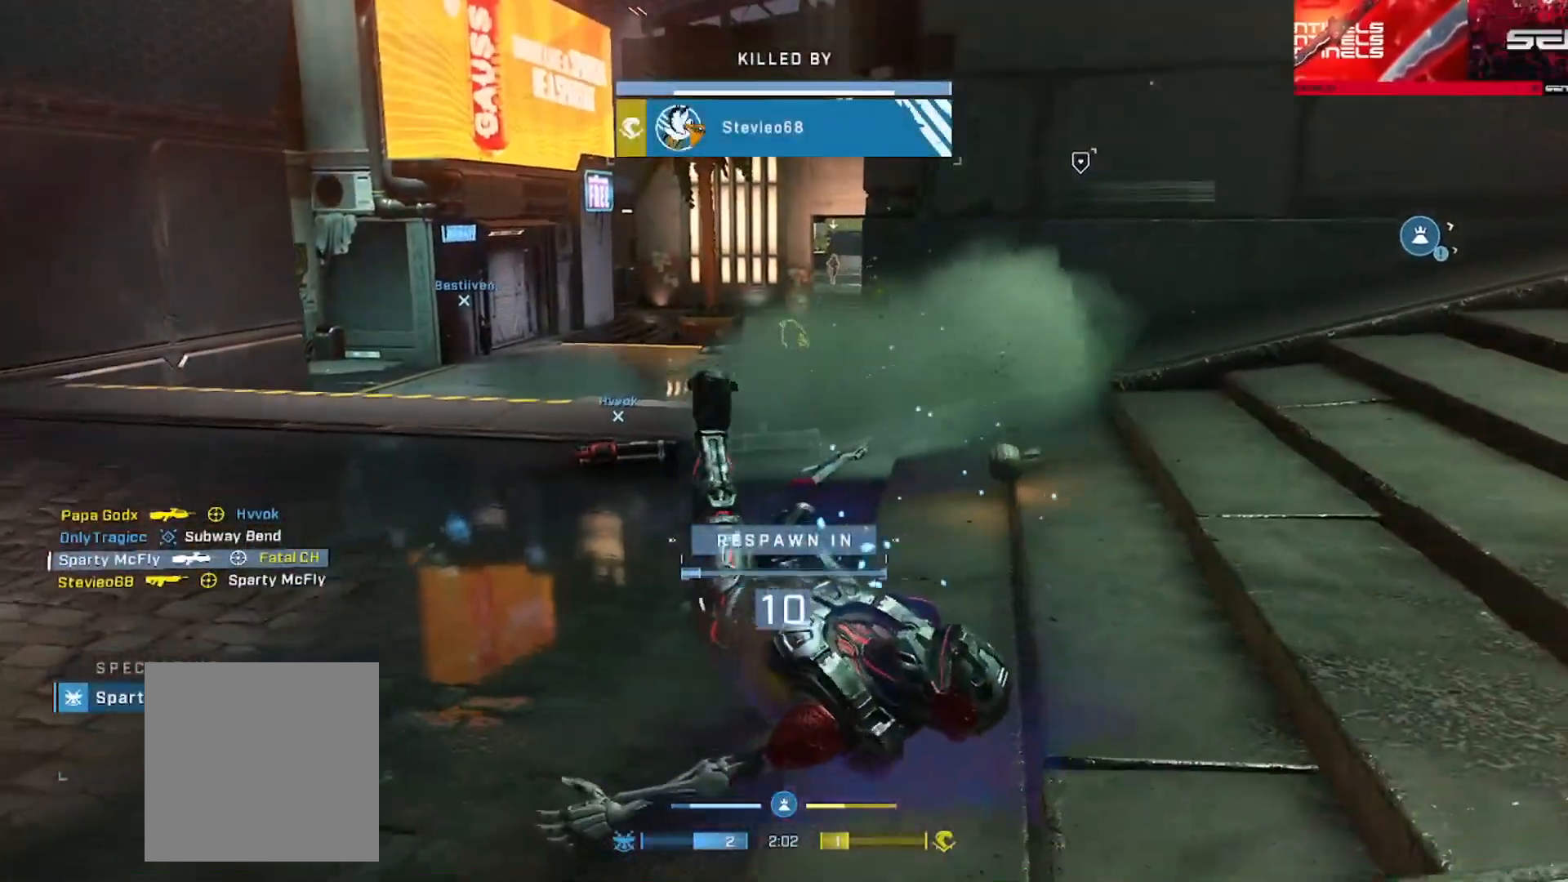
{"buttons": ["R1"], "left_stick": "center", "right_stick": "center", "events": [[100, "R1", "up"], [150, "SELECT", "down"], [167, "DPAD_DOWN", "down"], [267, "R1", "down"], [317, "SELECT", "up"], [350, "DPAD_DOWN", "up"], [383, "R1", "up"], [484, "R1", "down"]]}
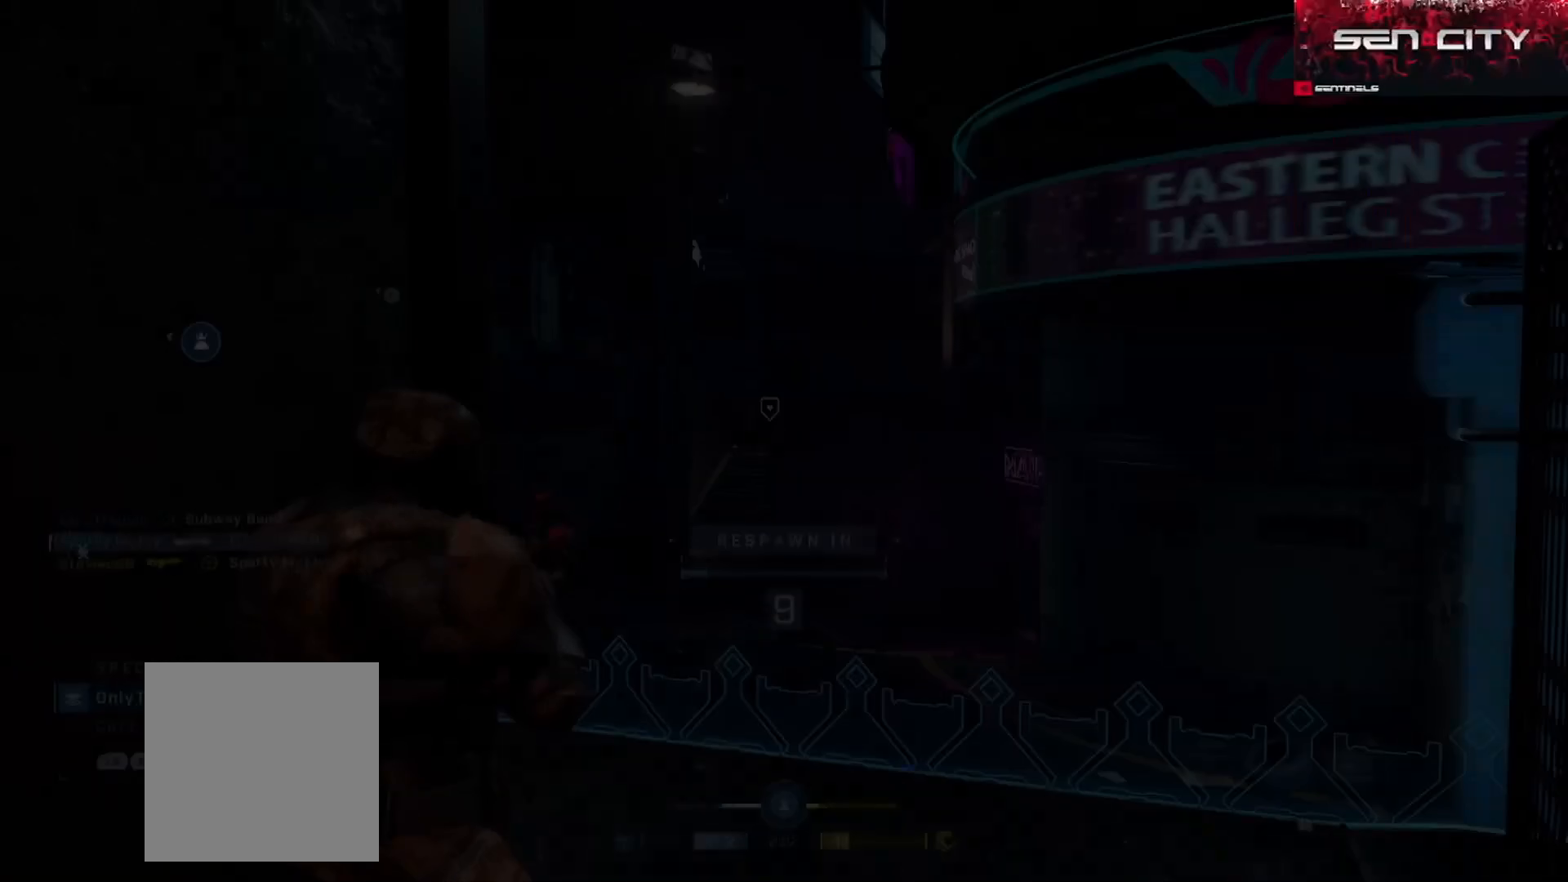
{"buttons": [], "left_stick": "center", "right_stick": "center", "events": [[117, "R1", "up"]]}
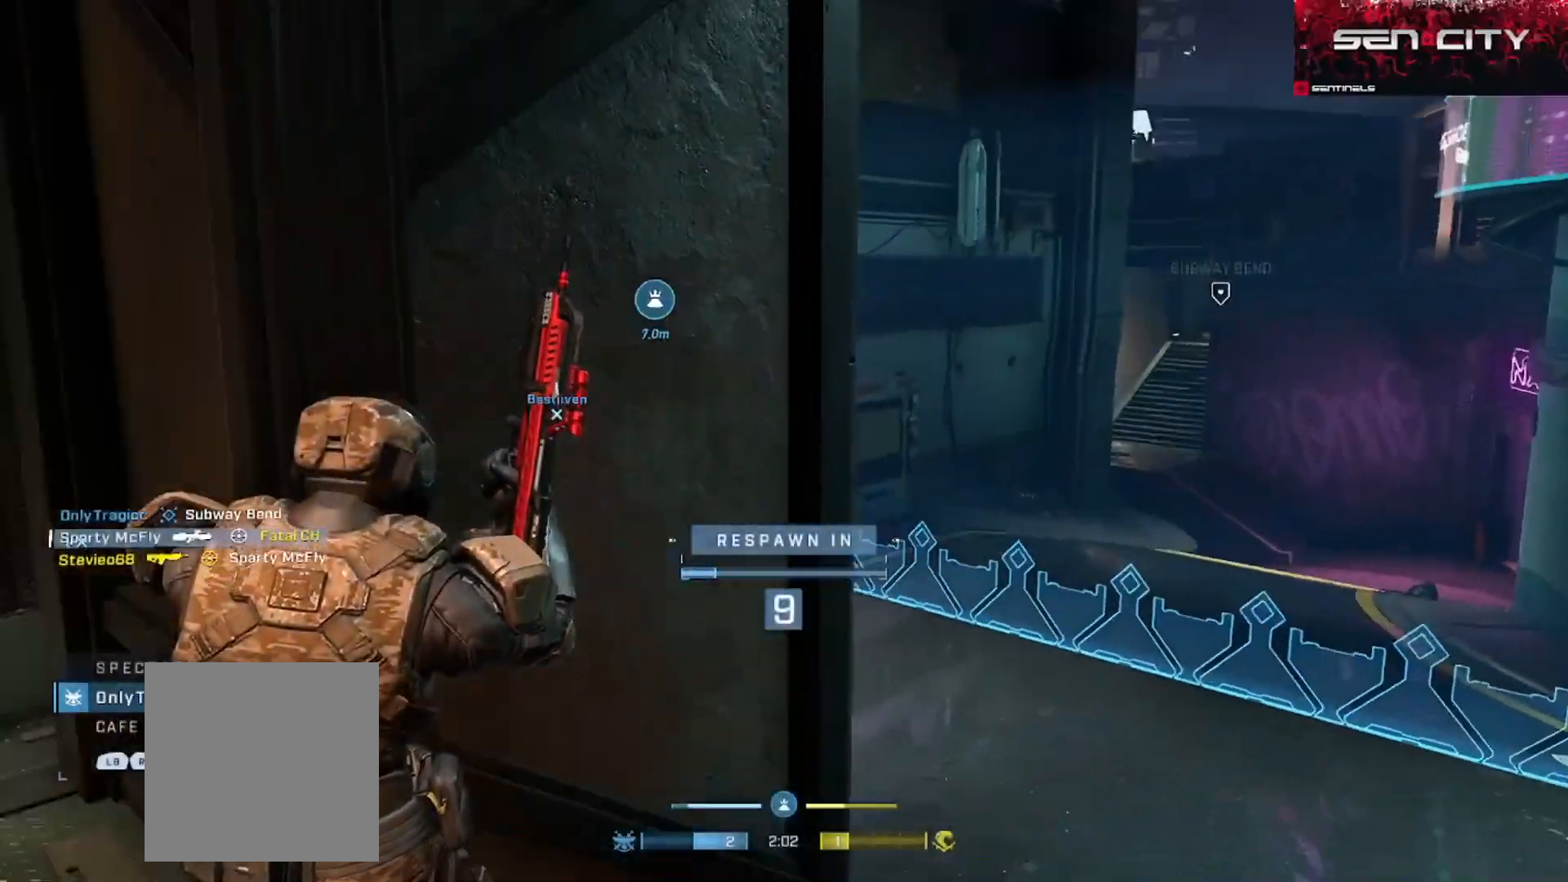
{"buttons": [], "left_stick": "center", "right_stick": "center", "events": []}
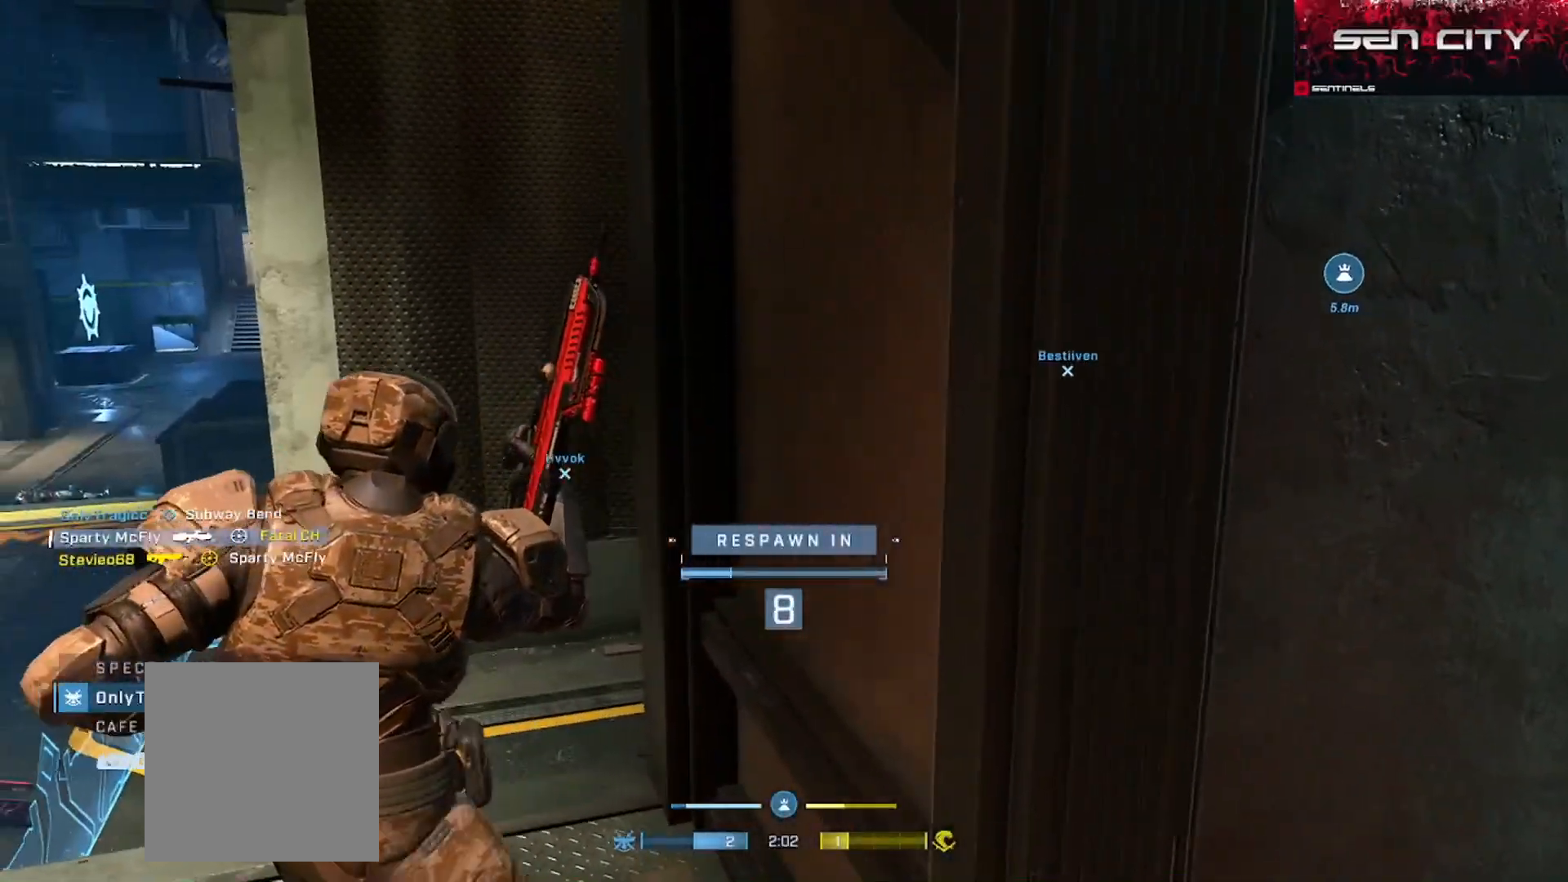
{"buttons": [], "left_stick": "center", "right_stick": "center", "events": []}
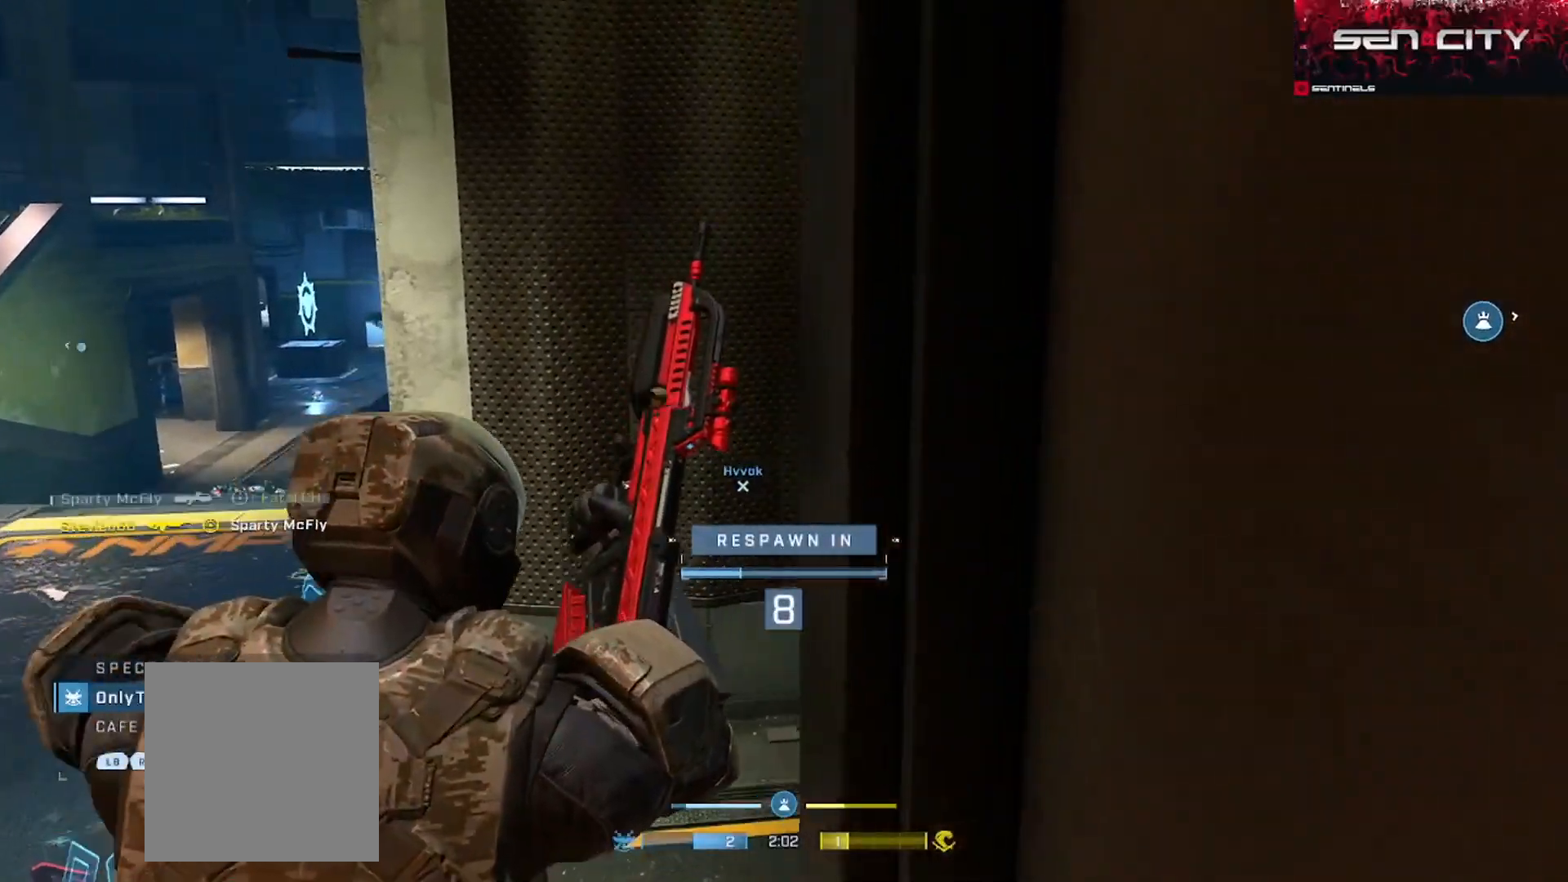
{"buttons": [], "left_stick": "center", "right_stick": "center", "events": []}
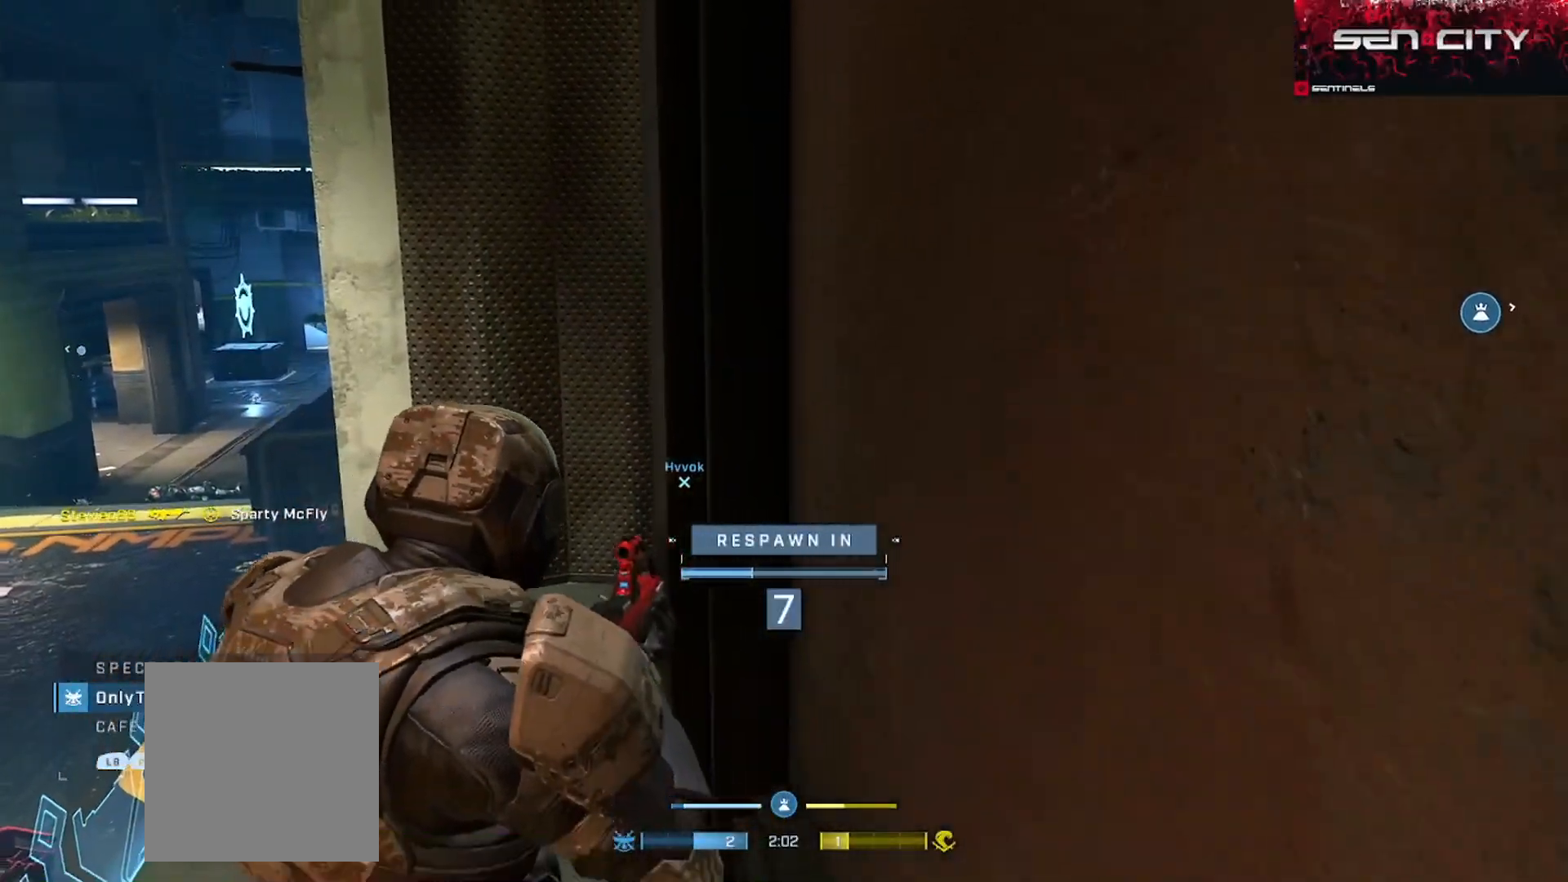
{"buttons": ["DPAD_DOWN", "SELECT"], "left_stick": "center", "right_stick": "center", "events": [[317, "SELECT", "down"], [401, "DPAD_DOWN", "down"]]}
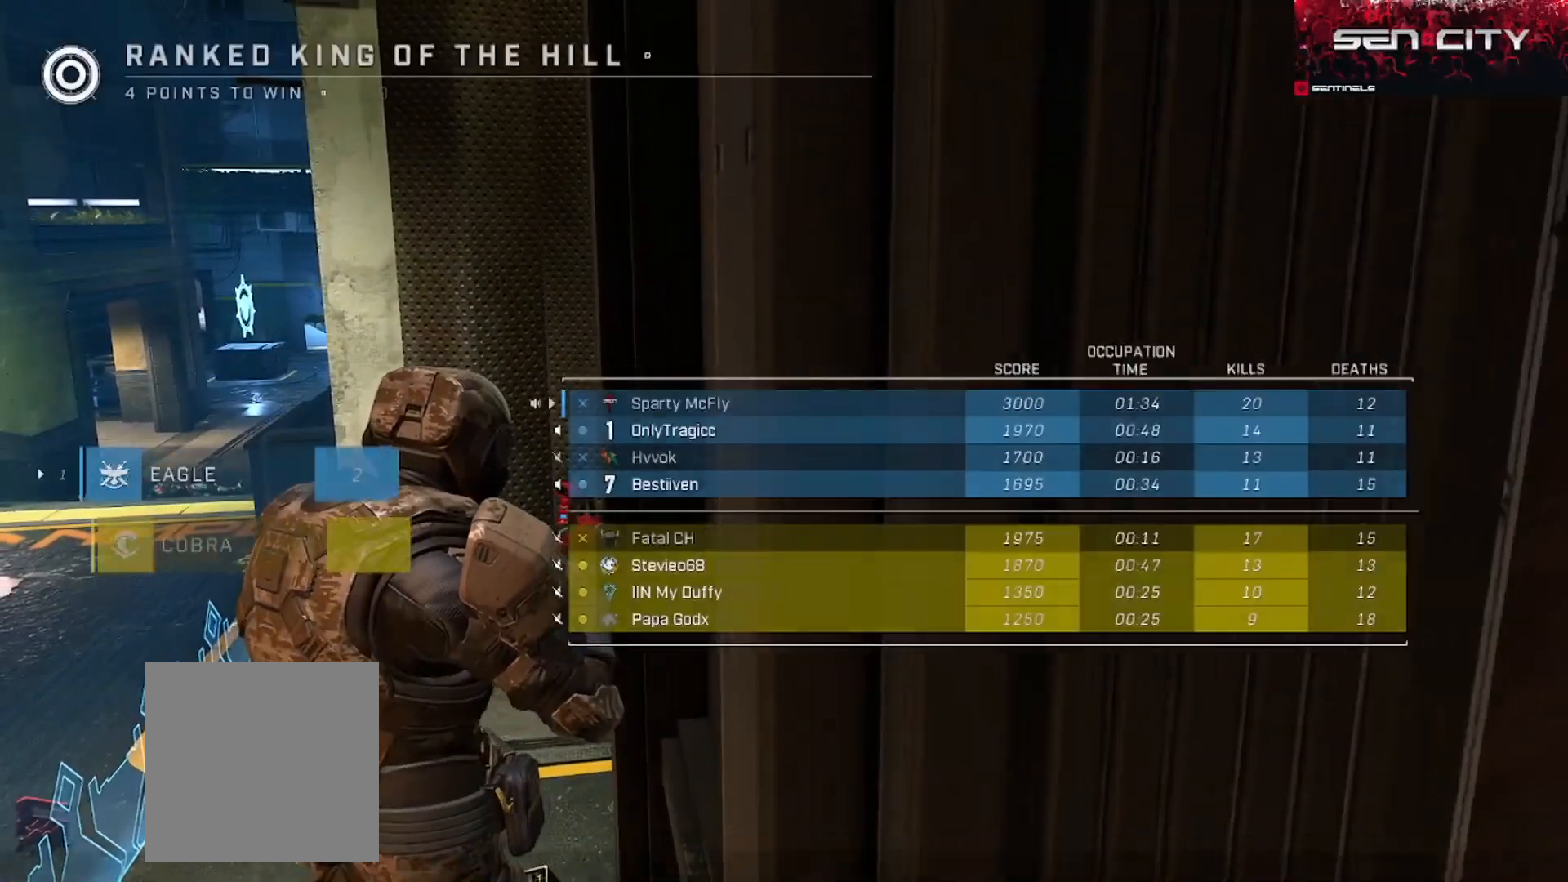
{"buttons": ["SELECT"], "left_stick": "center", "right_stick": "center", "events": [[100, "DPAD_DOWN", "up"]]}
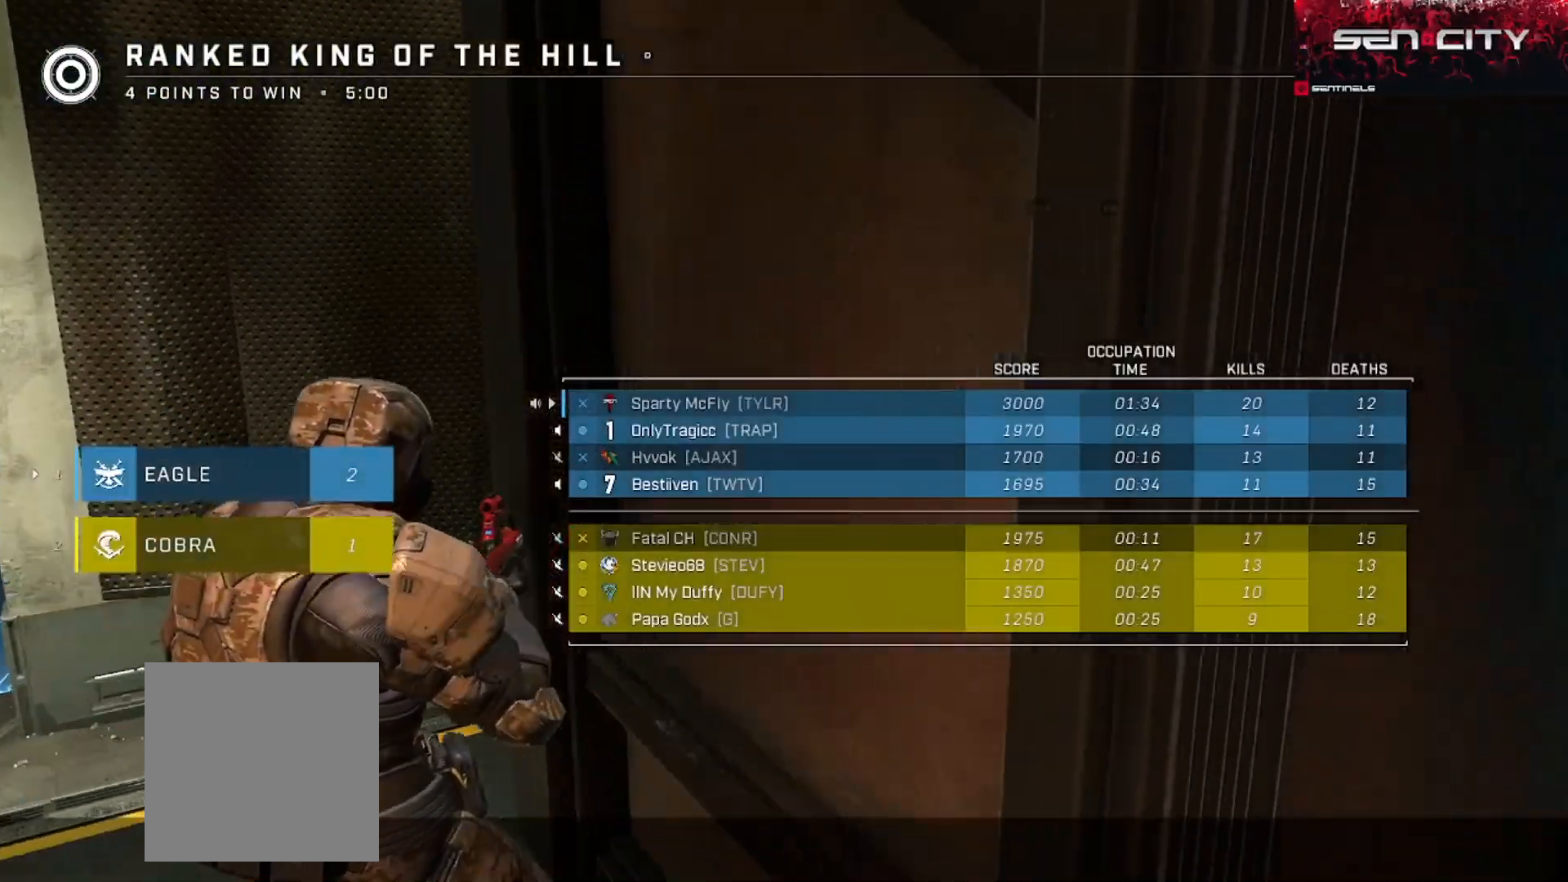
{"buttons": ["SELECT"], "left_stick": "center", "right_stick": "center", "events": [[34, "SELECT", "up"], [351, "SELECT", "down"]]}
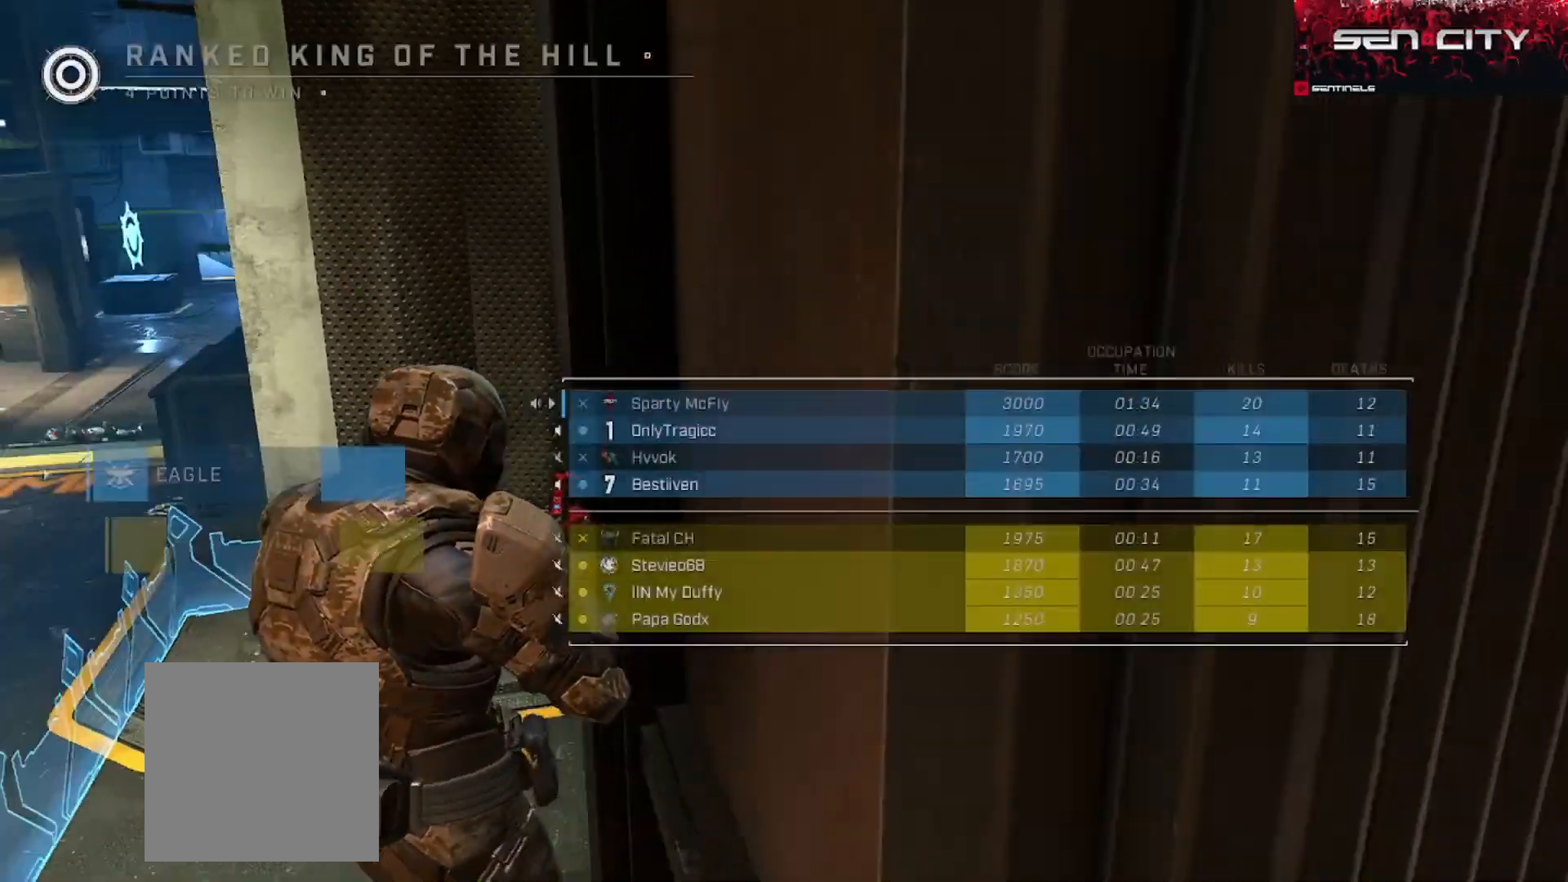
{"buttons": [], "left_stick": "center", "right_stick": "center", "events": [[83, "DPAD_DOWN", "down"], [233, "DPAD_DOWN", "up"], [233, "SELECT", "up"]]}
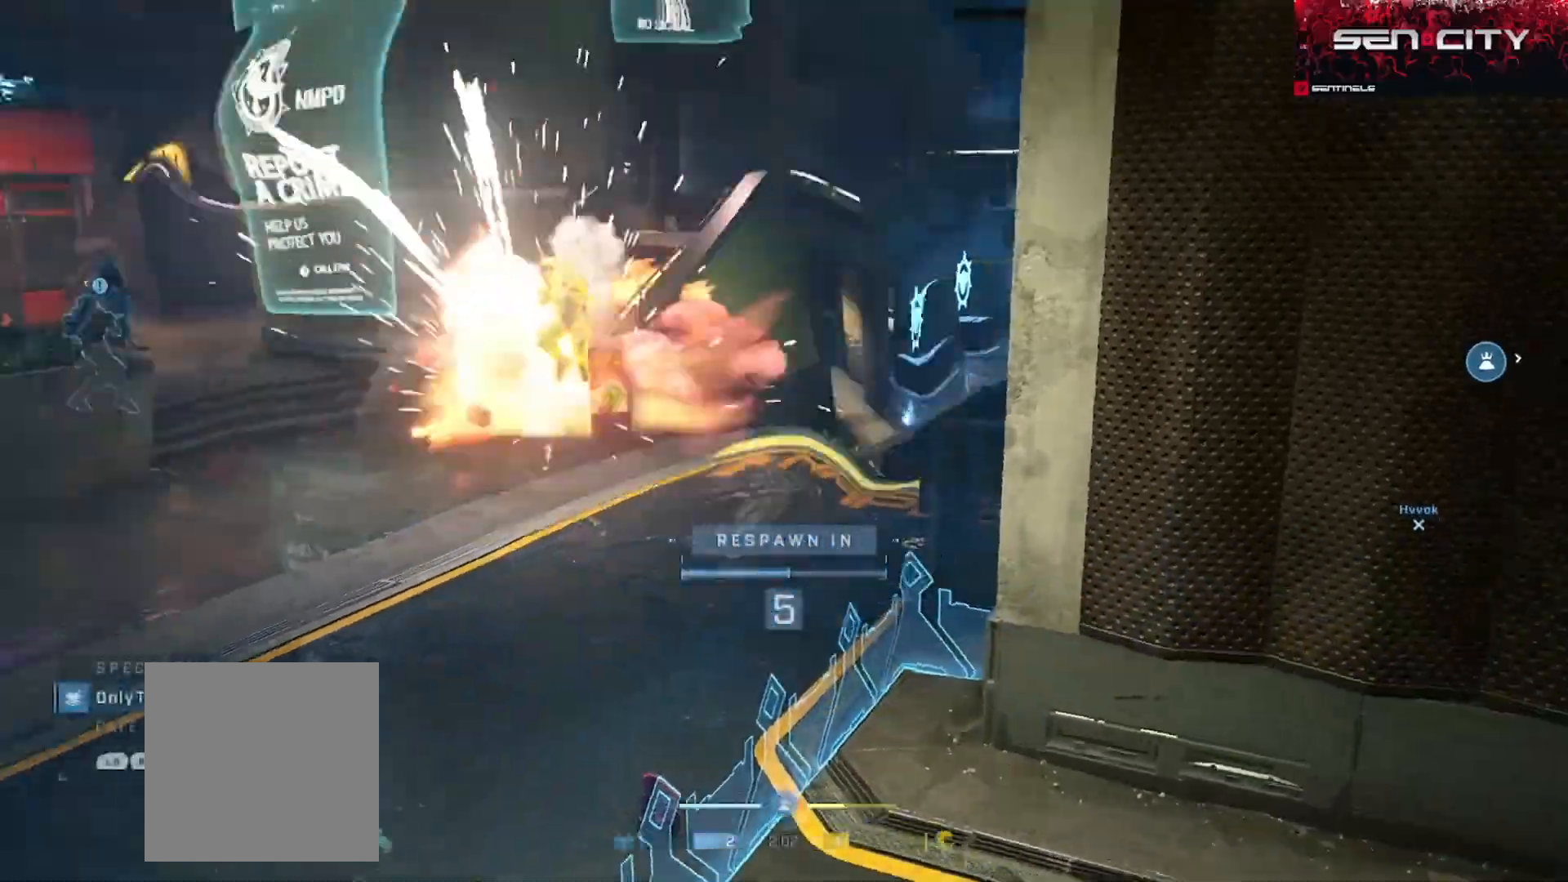
{"buttons": [], "left_stick": "center", "right_stick": "center", "events": []}
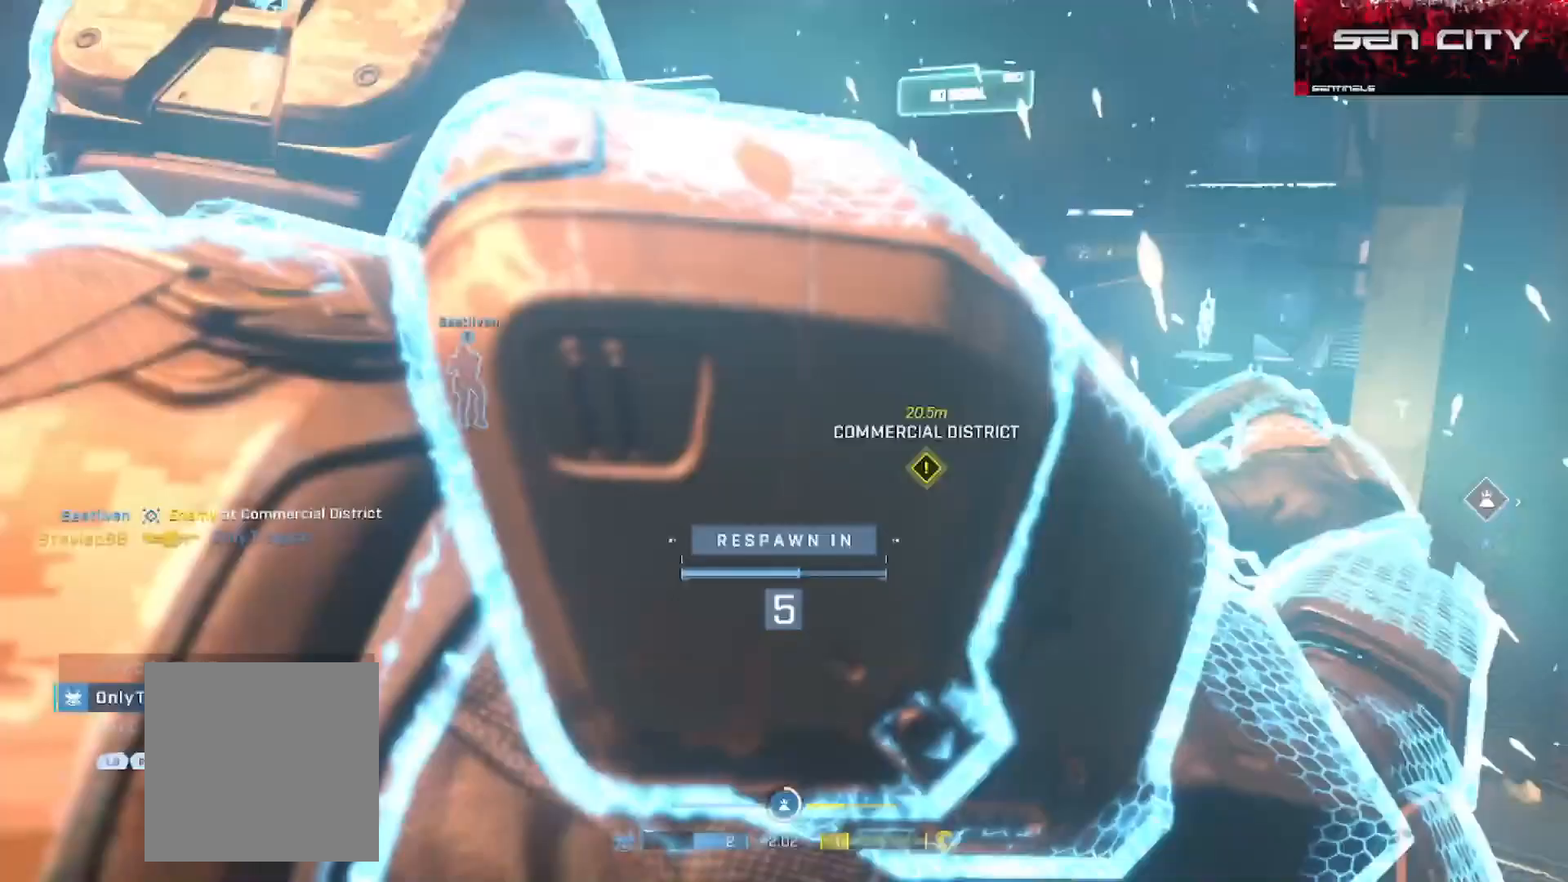
{"buttons": [], "left_stick": "center", "right_stick": "center", "events": [[333, "R1", "down"], [500, "R1", "up"]]}
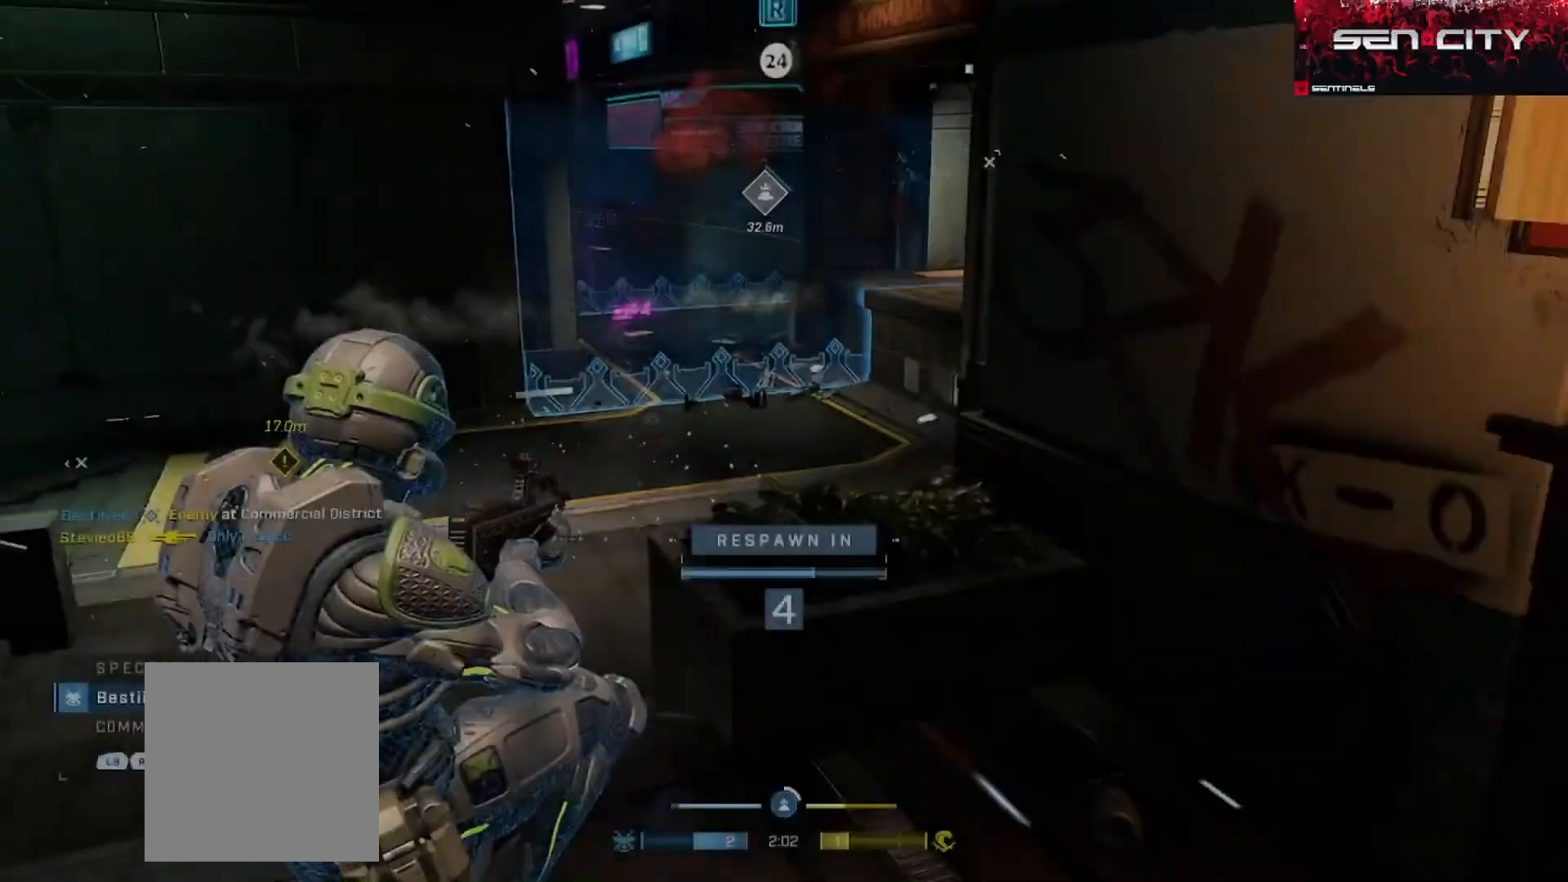
{"buttons": [], "left_stick": "center", "right_stick": "center", "events": []}
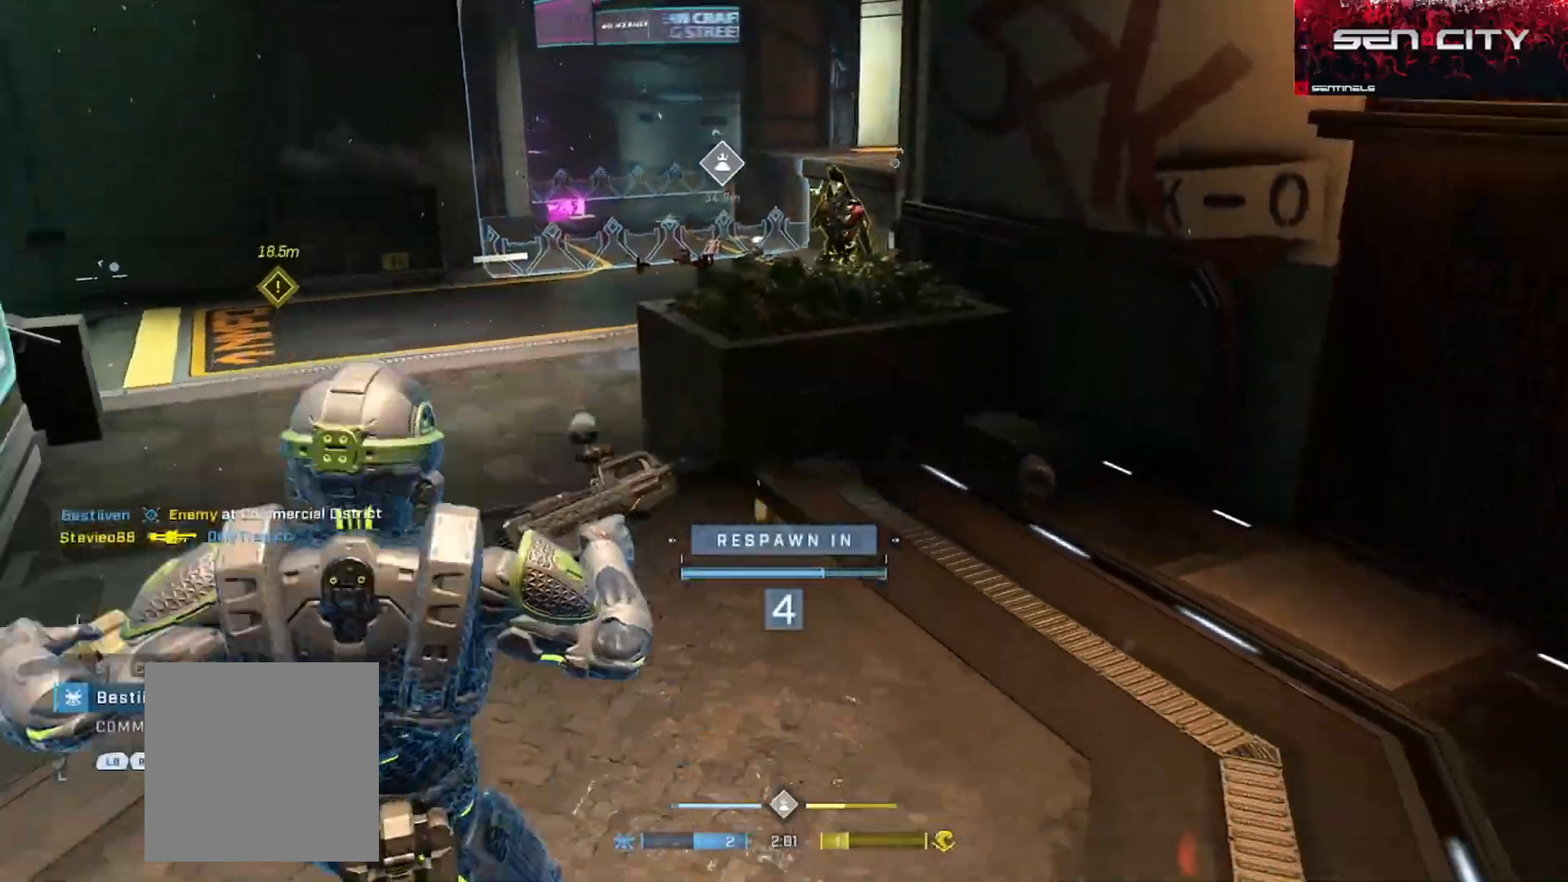
{"buttons": [], "left_stick": "center", "right_stick": "center", "events": []}
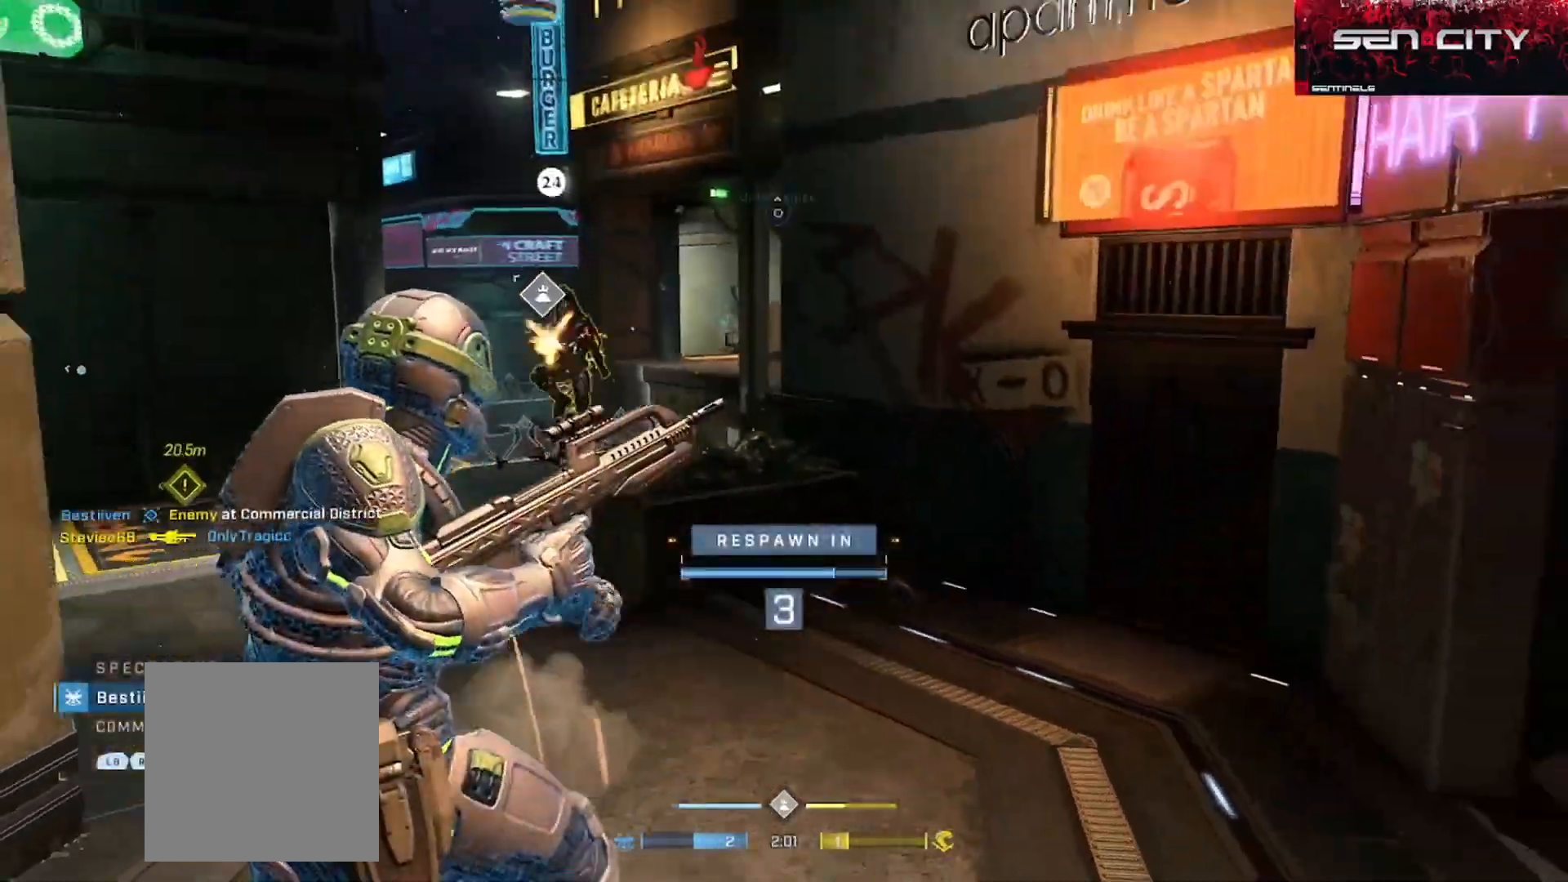
{"buttons": ["SELECT"], "left_stick": "center", "right_stick": "center", "events": [[66, "SELECT", "down"], [133, "DPAD_DOWN", "down"], [317, "DPAD_DOWN", "up"]]}
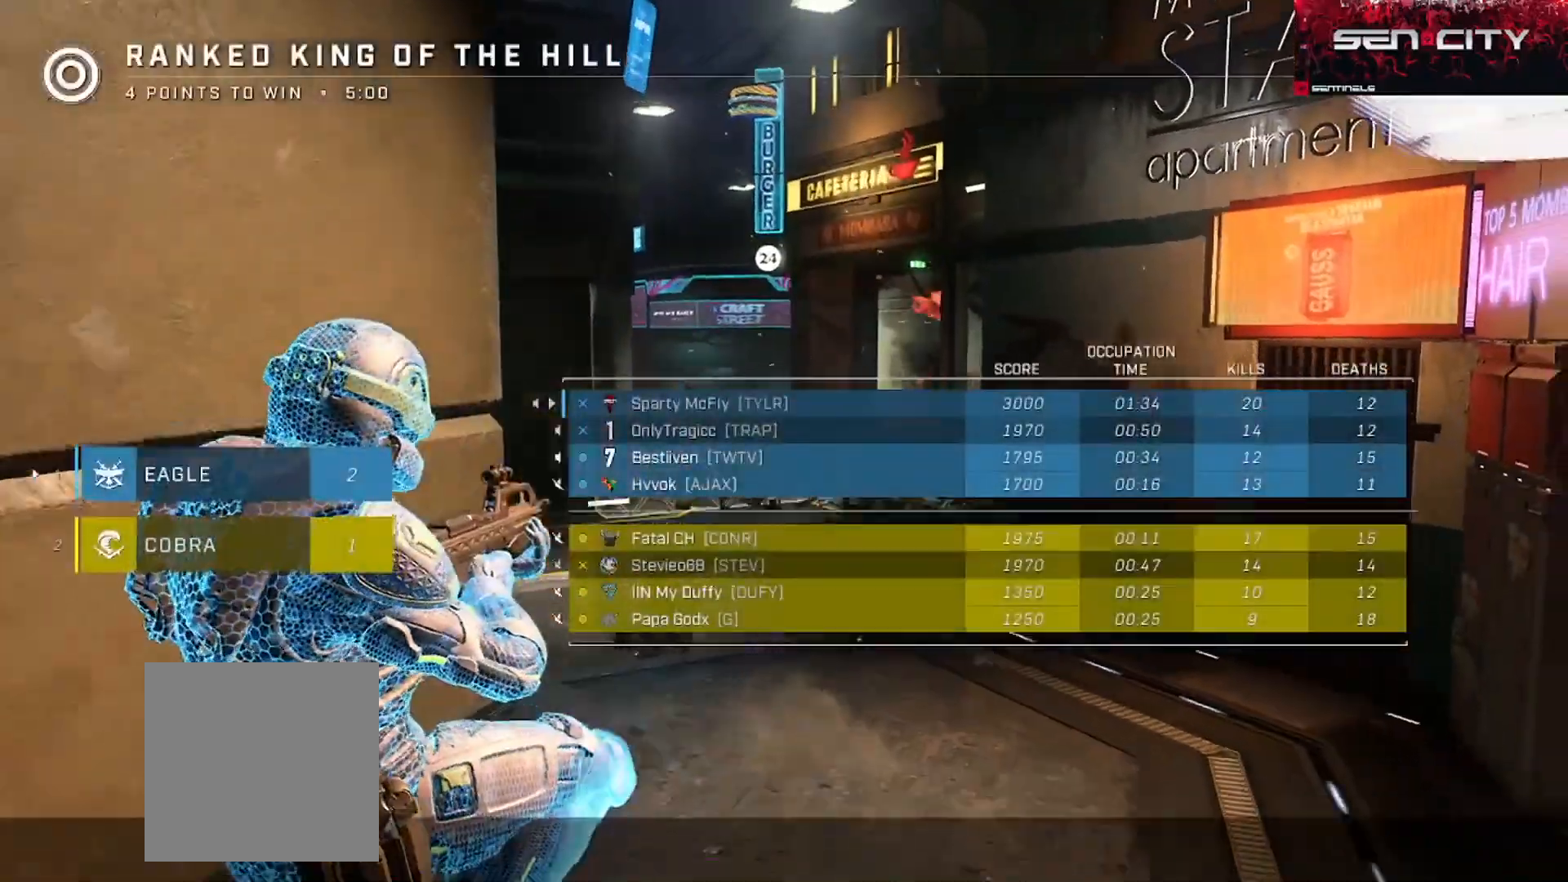
{"buttons": ["SELECT"], "left_stick": "center", "right_stick": "center", "events": [[100, "SELECT", "up"], [150, "SELECT", "down"], [234, "DPAD_DOWN", "down"], [417, "DPAD_DOWN", "up"]]}
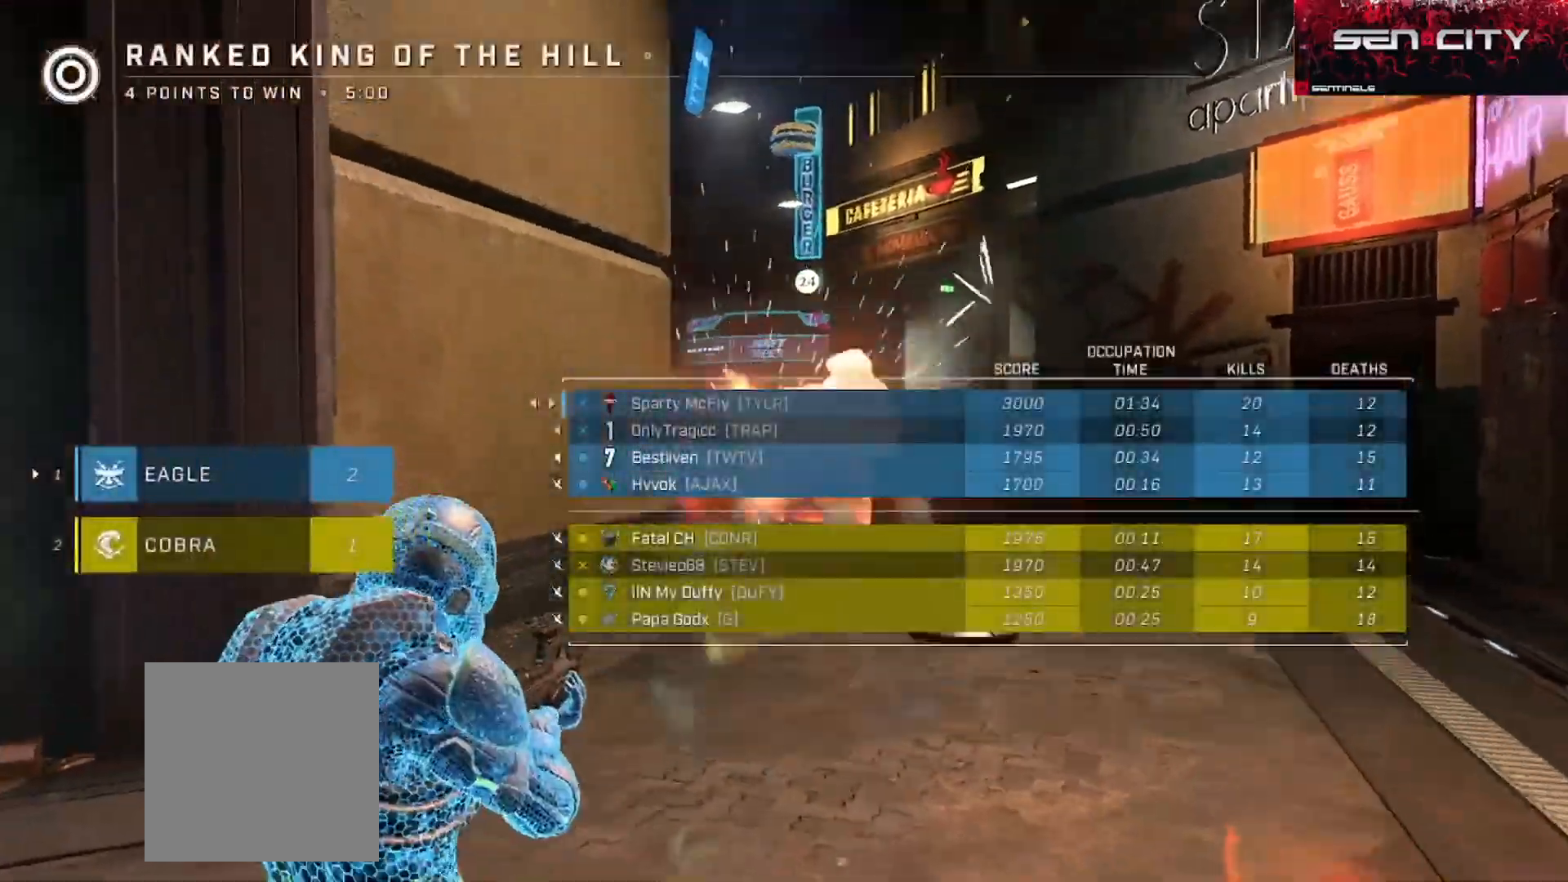
{"buttons": ["SELECT"], "left_stick": "center", "right_stick": "center", "events": [[183, "DPAD_DOWN", "down"], [317, "DPAD_DOWN", "up"]]}
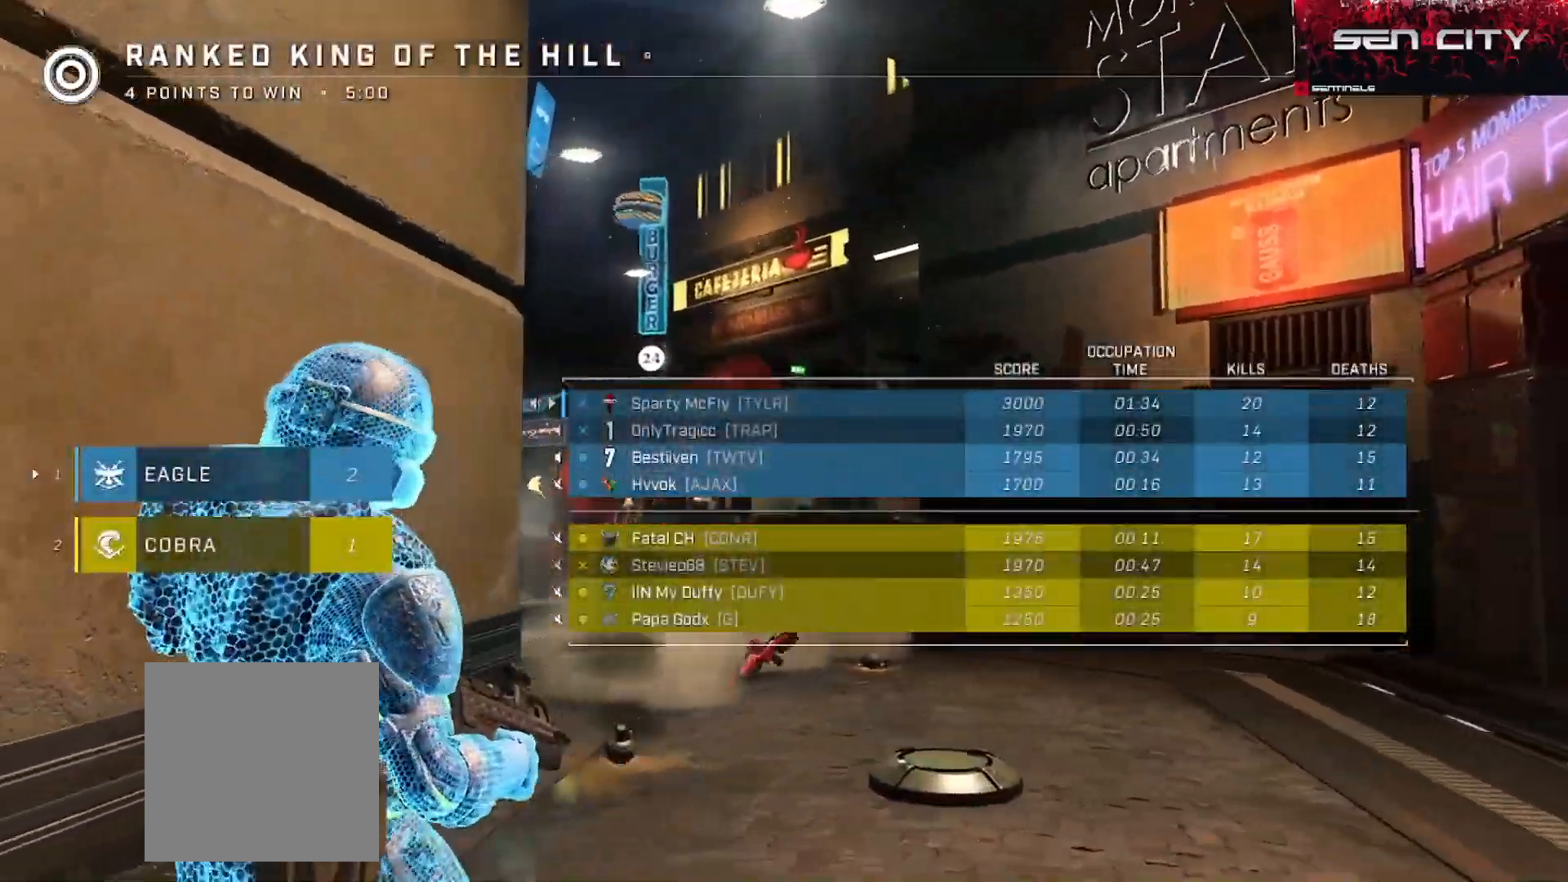
{"buttons": [], "left_stick": "center", "right_stick": "center", "events": [[83, "DPAD_DOWN", "down"], [250, "DPAD_DOWN", "up"], [450, "SELECT", "up"]]}
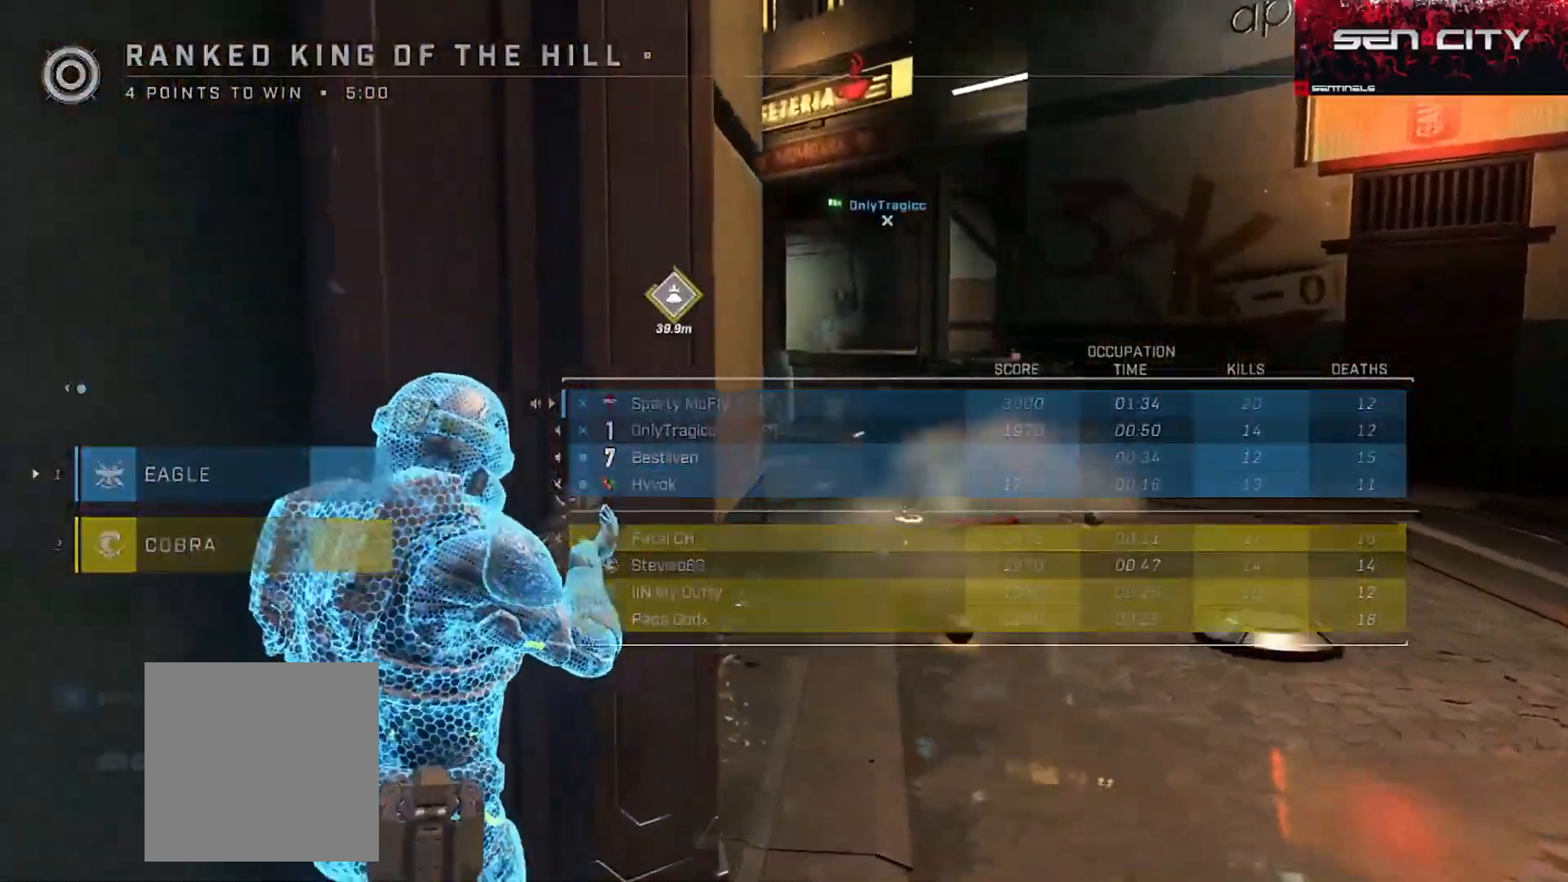
{"buttons": [], "left_stick": "up", "right_stick": "center", "events": [[66, "DPAD_DOWN", "down"], [66, "SELECT", "down"], [216, "SELECT", "up"], [250, "DPAD_DOWN", "up"], [500, "left_stick", "up"]]}
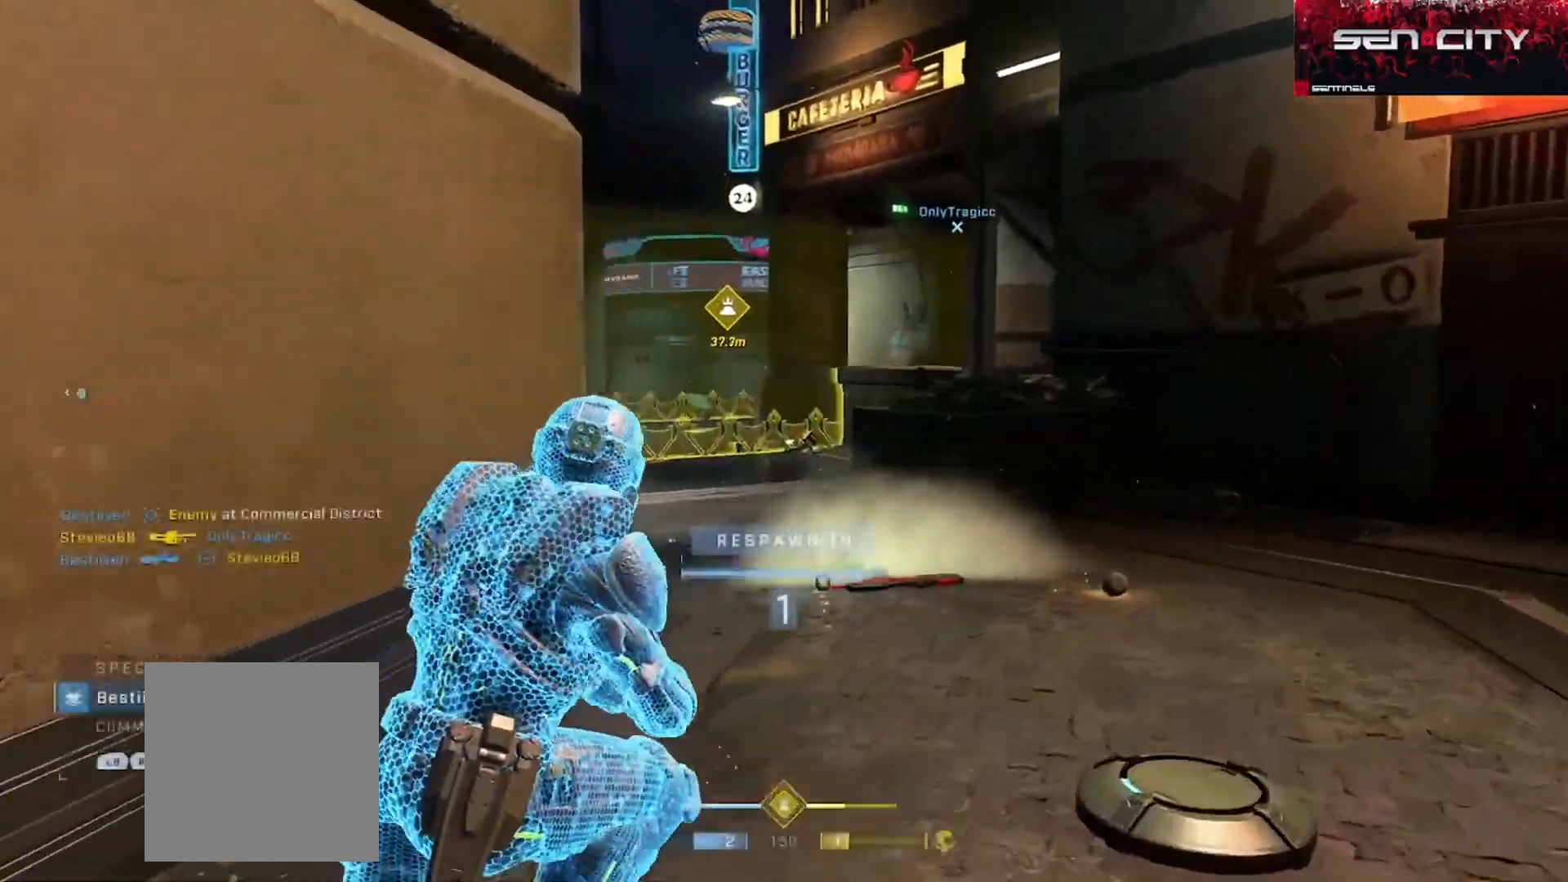
{"buttons": [], "left_stick": "up", "right_stick": "center", "events": [[150, "A", "down"], [217, "A", "up"], [300, "A", "down"], [367, "A", "up"], [450, "A", "down"], [501, "A", "up"]]}
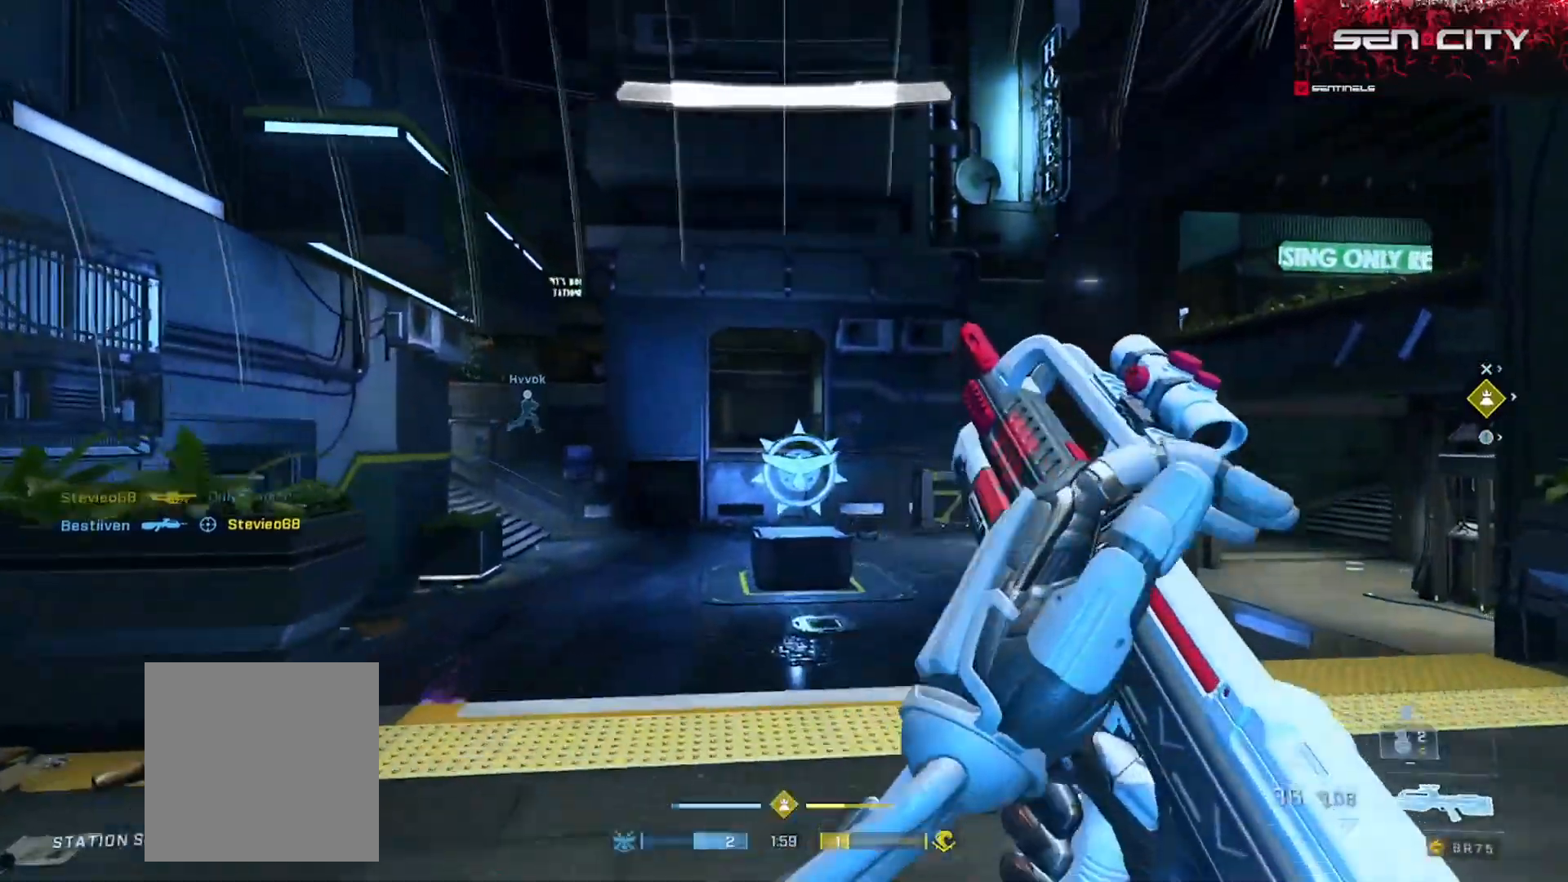
{"buttons": [], "left_stick": "up-right", "right_stick": "right", "events": [[33, "right_stick", "right"], [116, "A", "down"], [116, "left_stick", "up-right"], [150, "A", "up"], [250, "A", "down"], [300, "A", "up"], [383, "A", "down"], [467, "A", "up"]]}